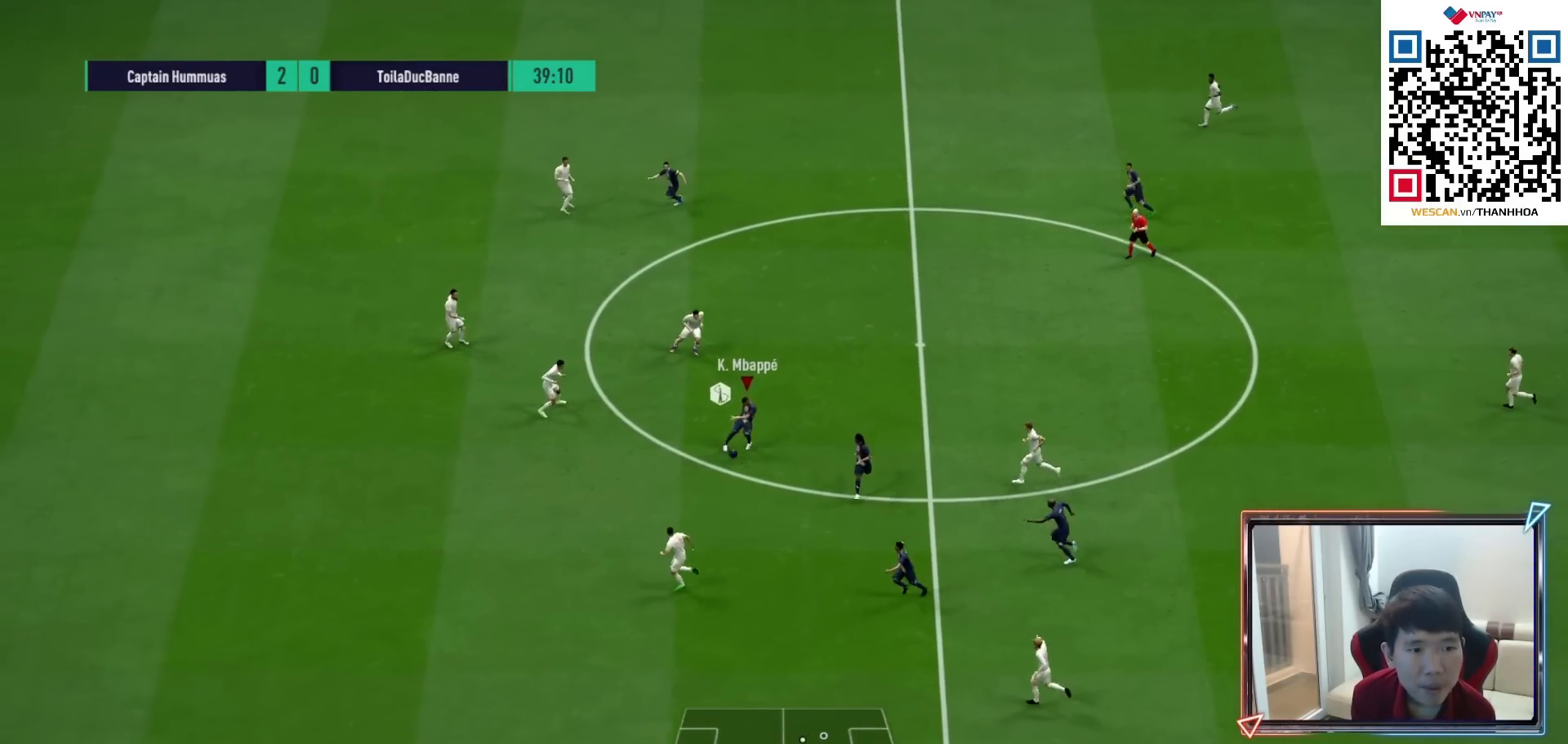
Gameplay with a controller (PlayStation layout); each line is a JSON object with the inputs held at the frame after it. "events" lists button and stick changes between this image and that frame as [ms after this image, input, new state], when the widget could be followed in between.
{"buttons": [], "left_stick": "up-left", "right_stick": "center", "events": [[17, "L2", "down"], [17, "left_stick", "left"], [50, "R1", "down"], [167, "R1", "up"], [233, "L2", "up"], [283, "left_stick", "up-left"]]}
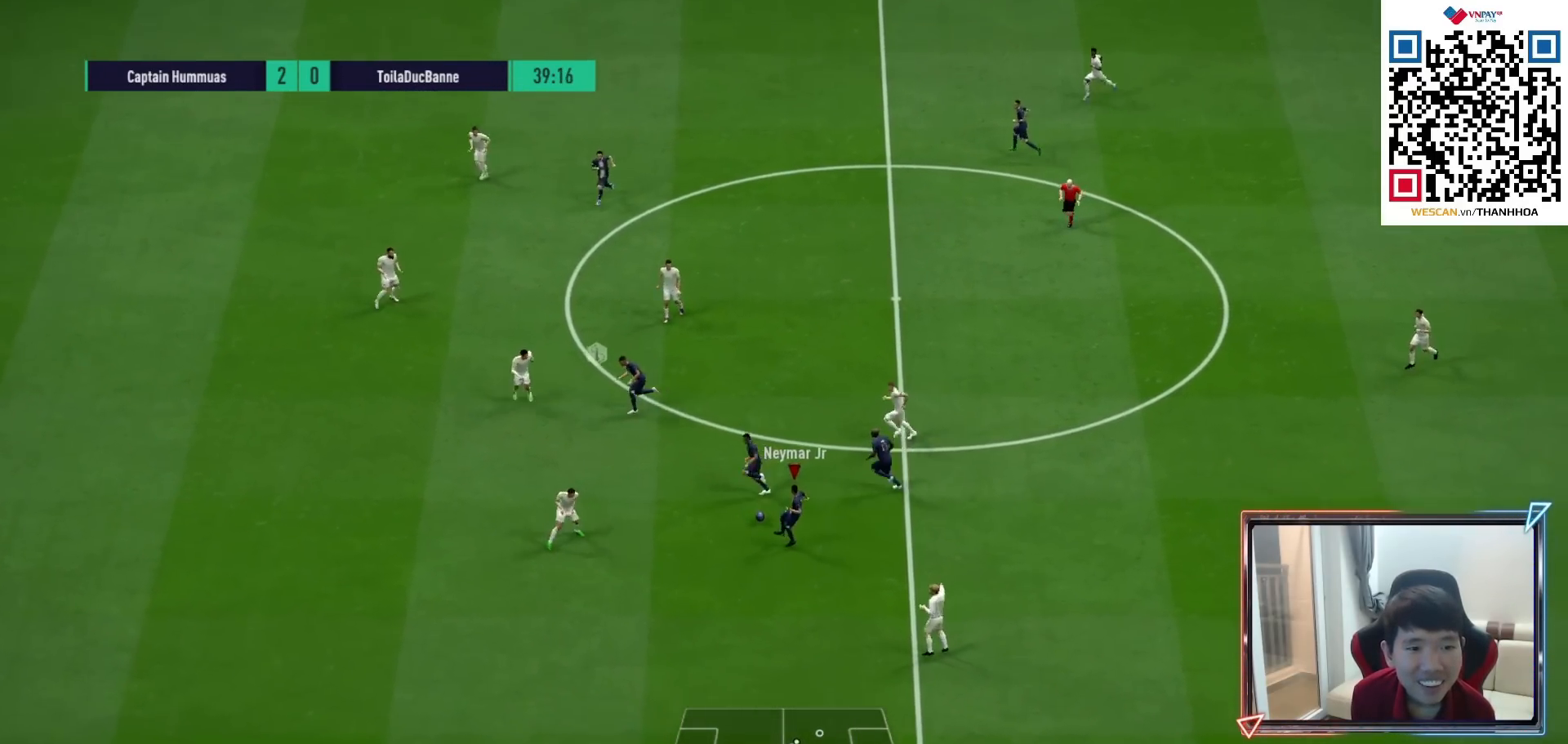
{"buttons": [], "left_stick": "up-left", "right_stick": "center", "events": []}
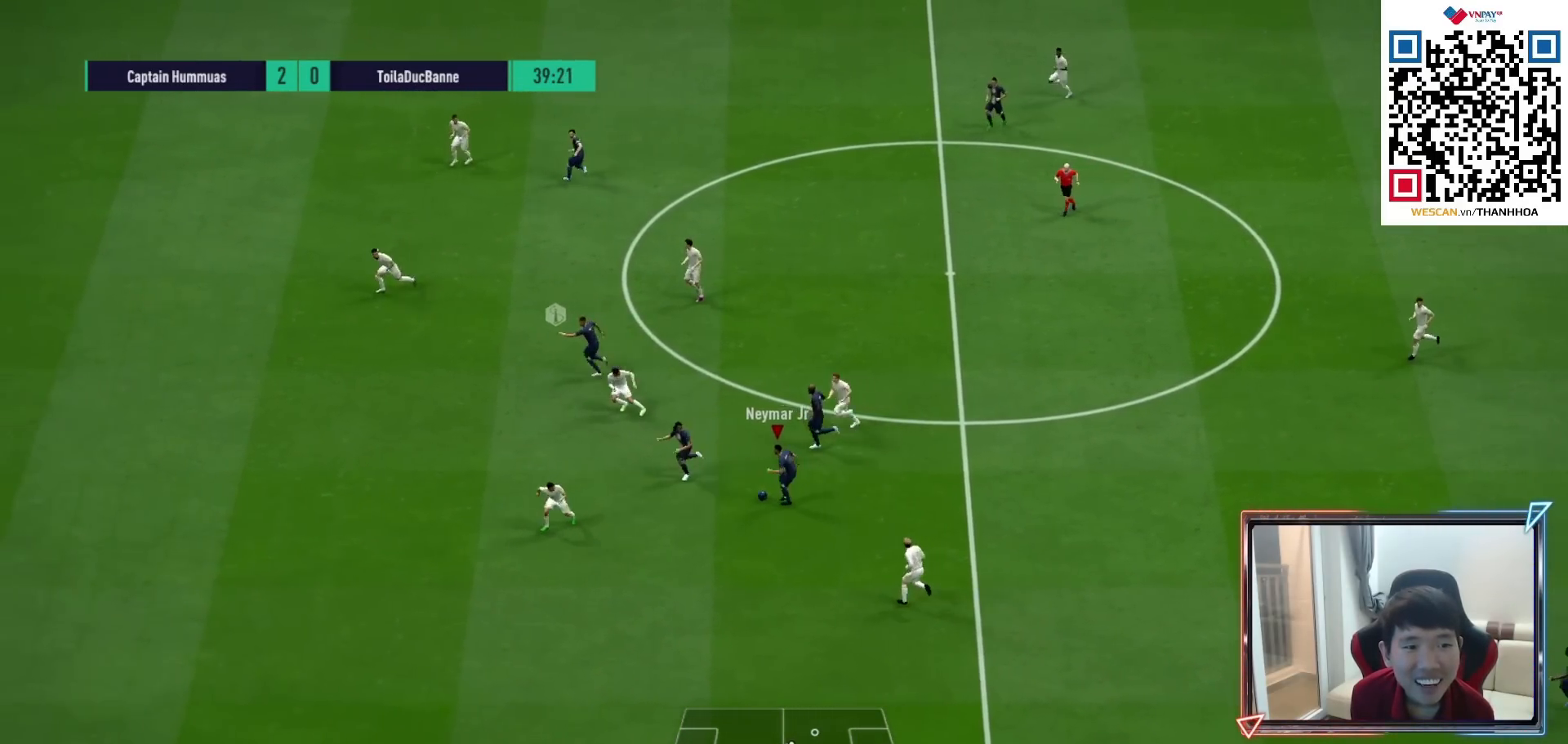
{"buttons": [], "left_stick": "left", "right_stick": "center", "events": [[367, "left_stick", "left"]]}
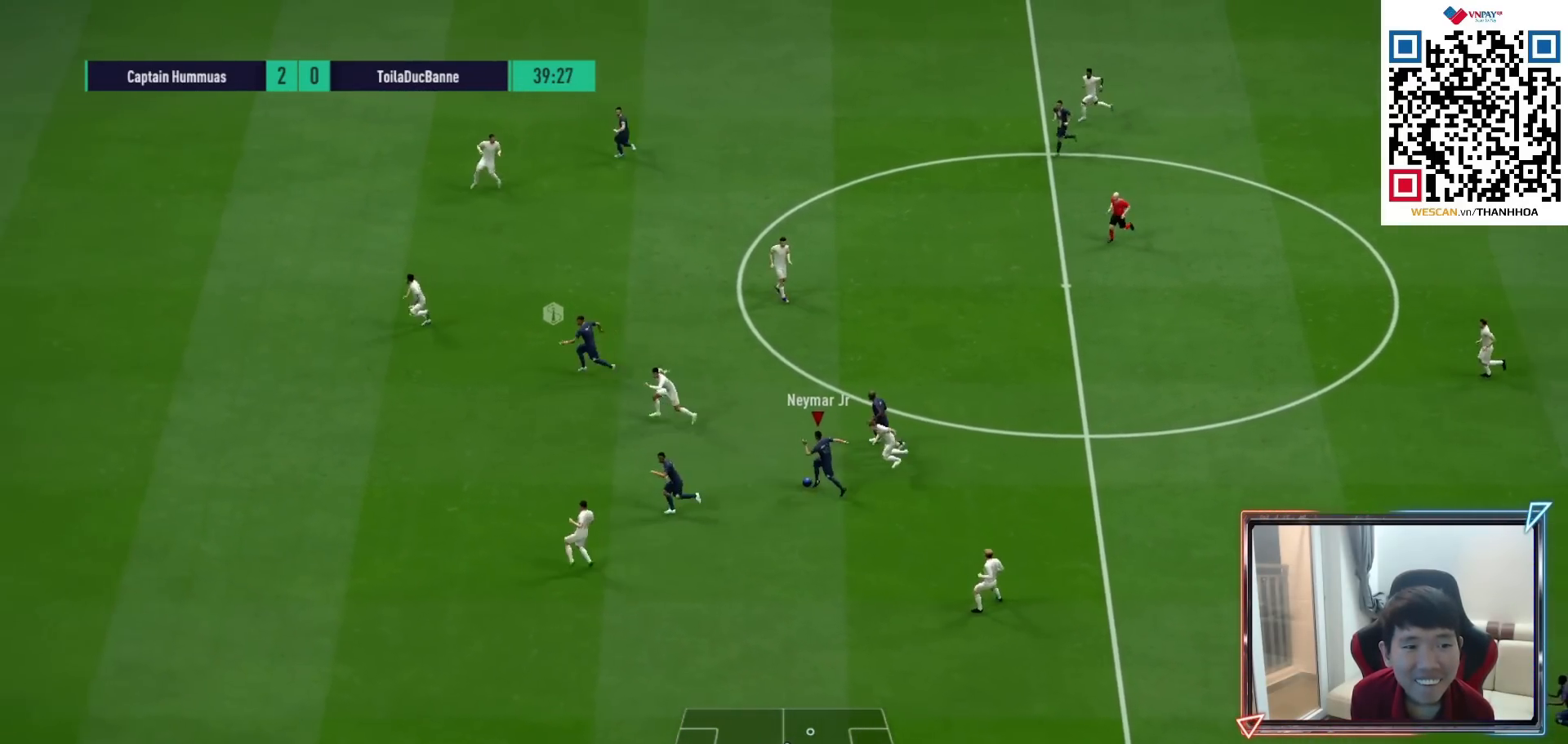
{"buttons": [], "left_stick": "up-left", "right_stick": "center", "events": [[233, "left_stick", "up-left"]]}
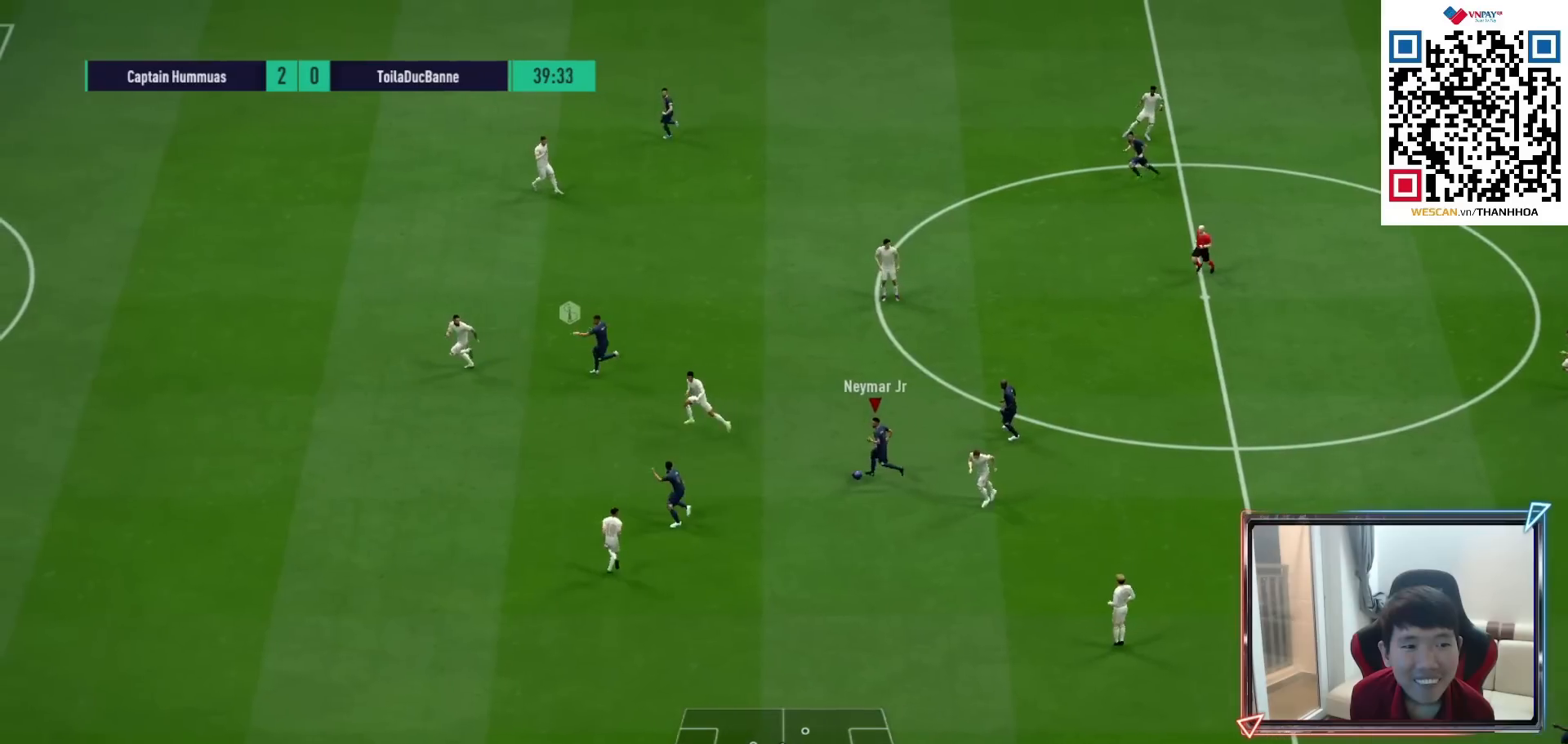
{"buttons": [], "left_stick": "up-left", "right_stick": "center", "events": [[267, "TRIANGLE", "down"], [500, "TRIANGLE", "up"]]}
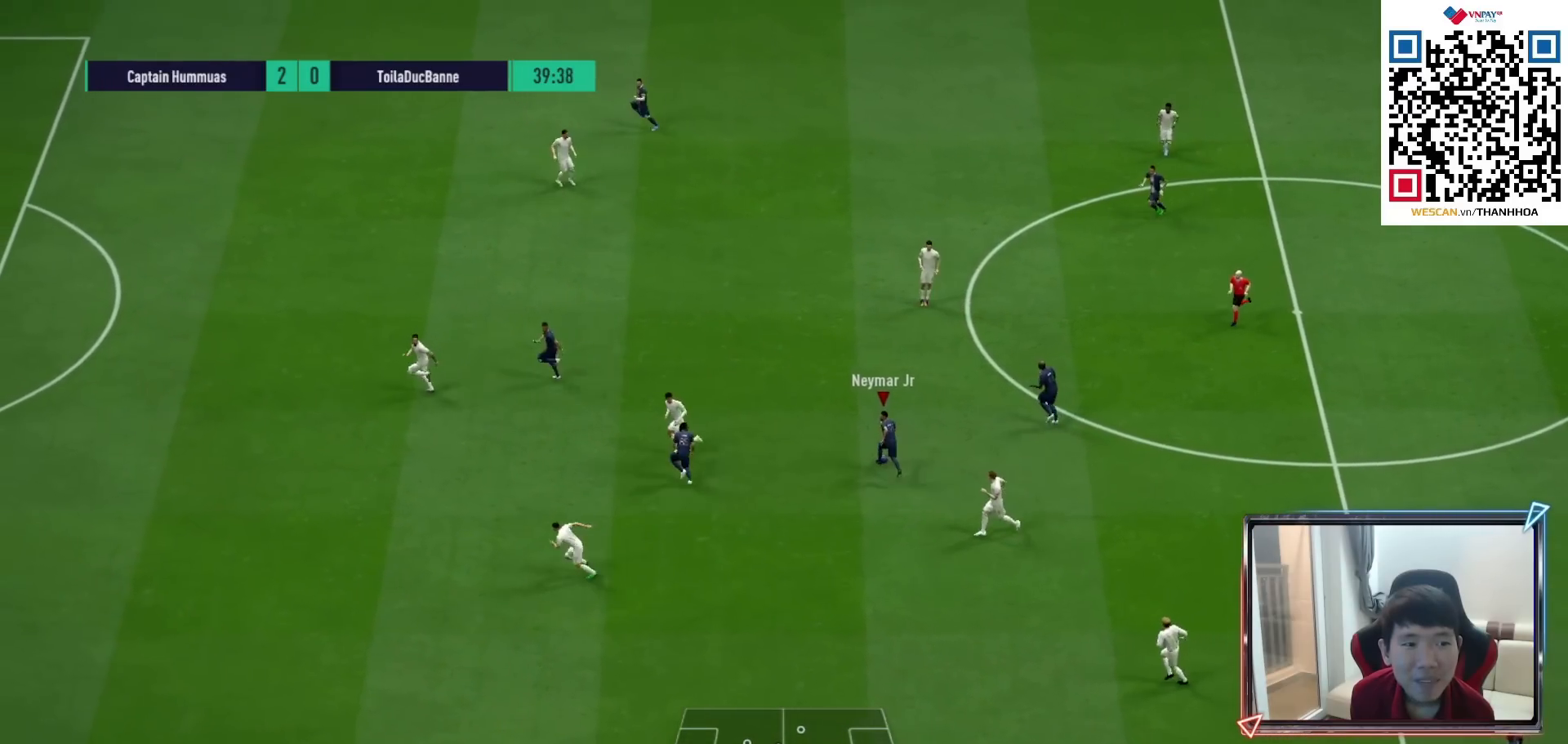
{"buttons": ["R1"], "left_stick": "up-left", "right_stick": "center", "events": [[250, "R1", "down"]]}
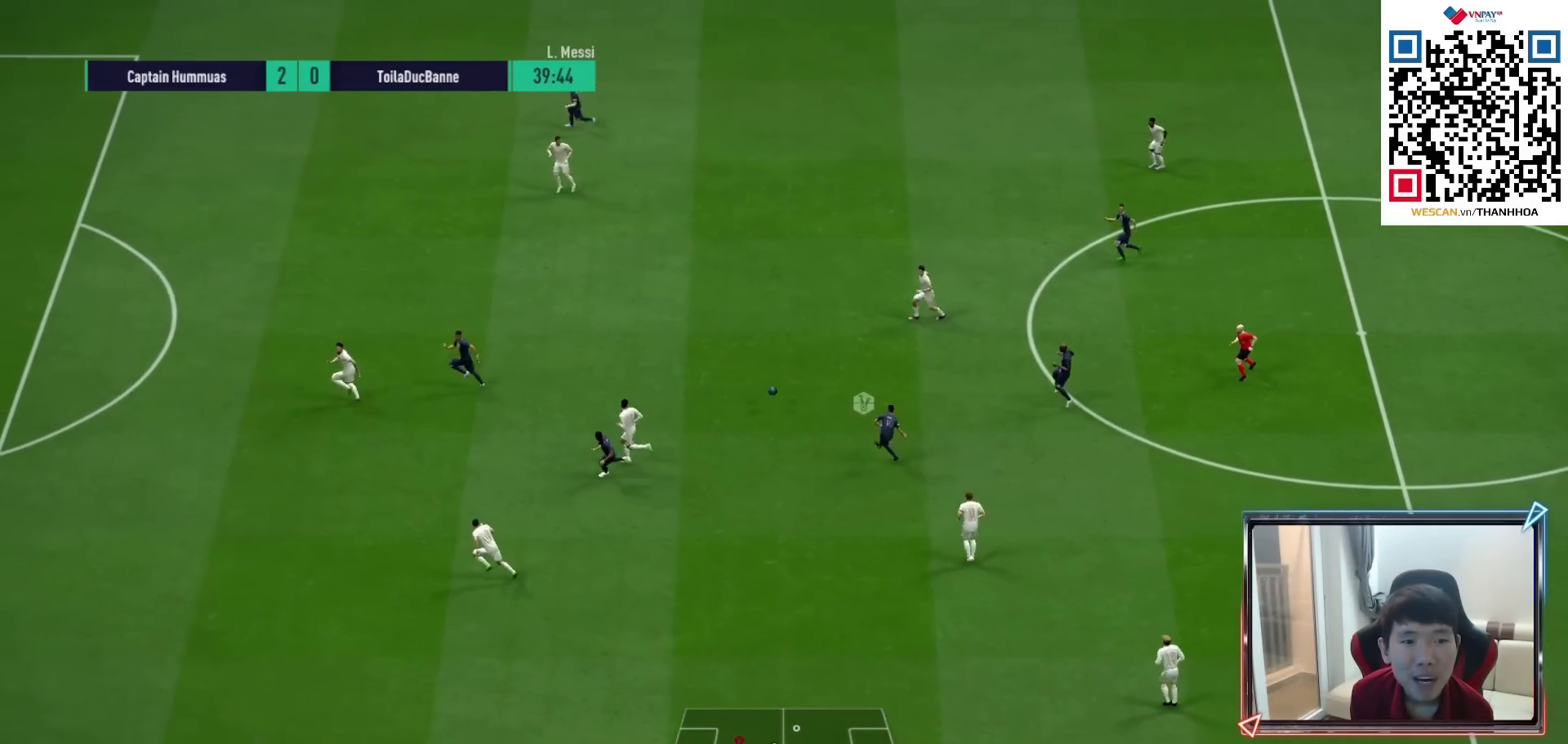
{"buttons": ["R1"], "left_stick": "left", "right_stick": "center", "events": [[333, "left_stick", "left"]]}
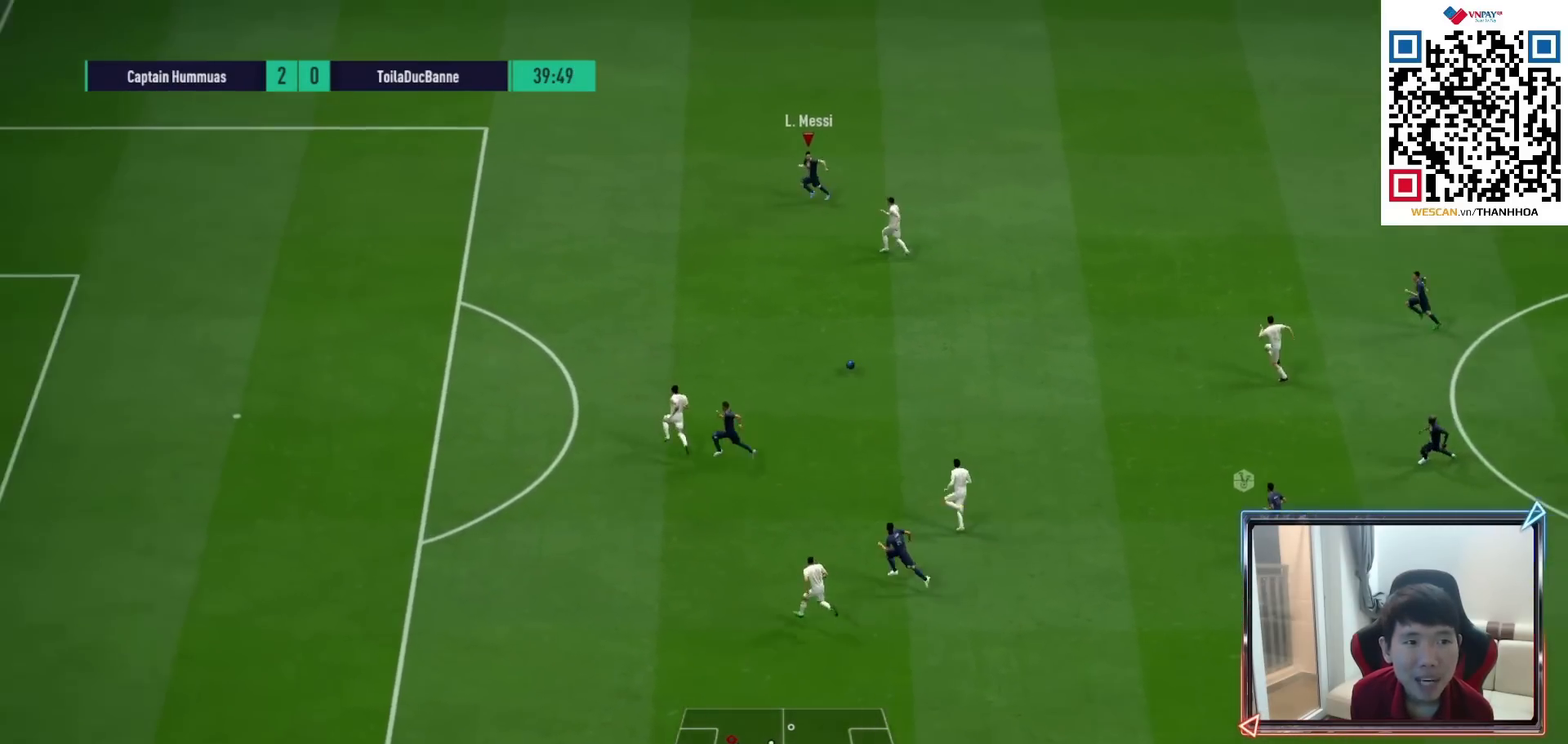
{"buttons": ["R1"], "left_stick": "left", "right_stick": "center", "events": []}
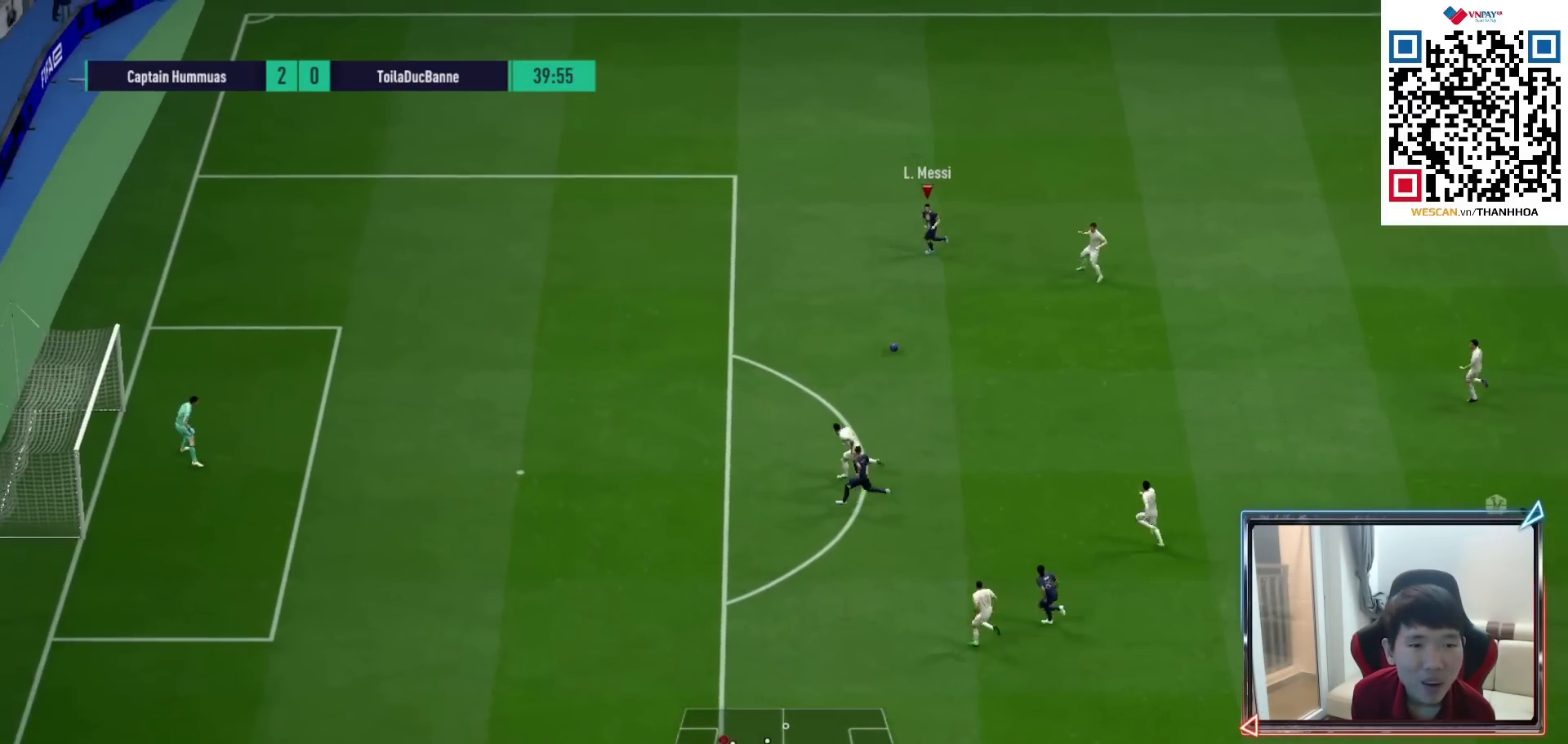
{"buttons": ["R1"], "left_stick": "down-left", "right_stick": "center", "events": [[450, "left_stick", "down-left"]]}
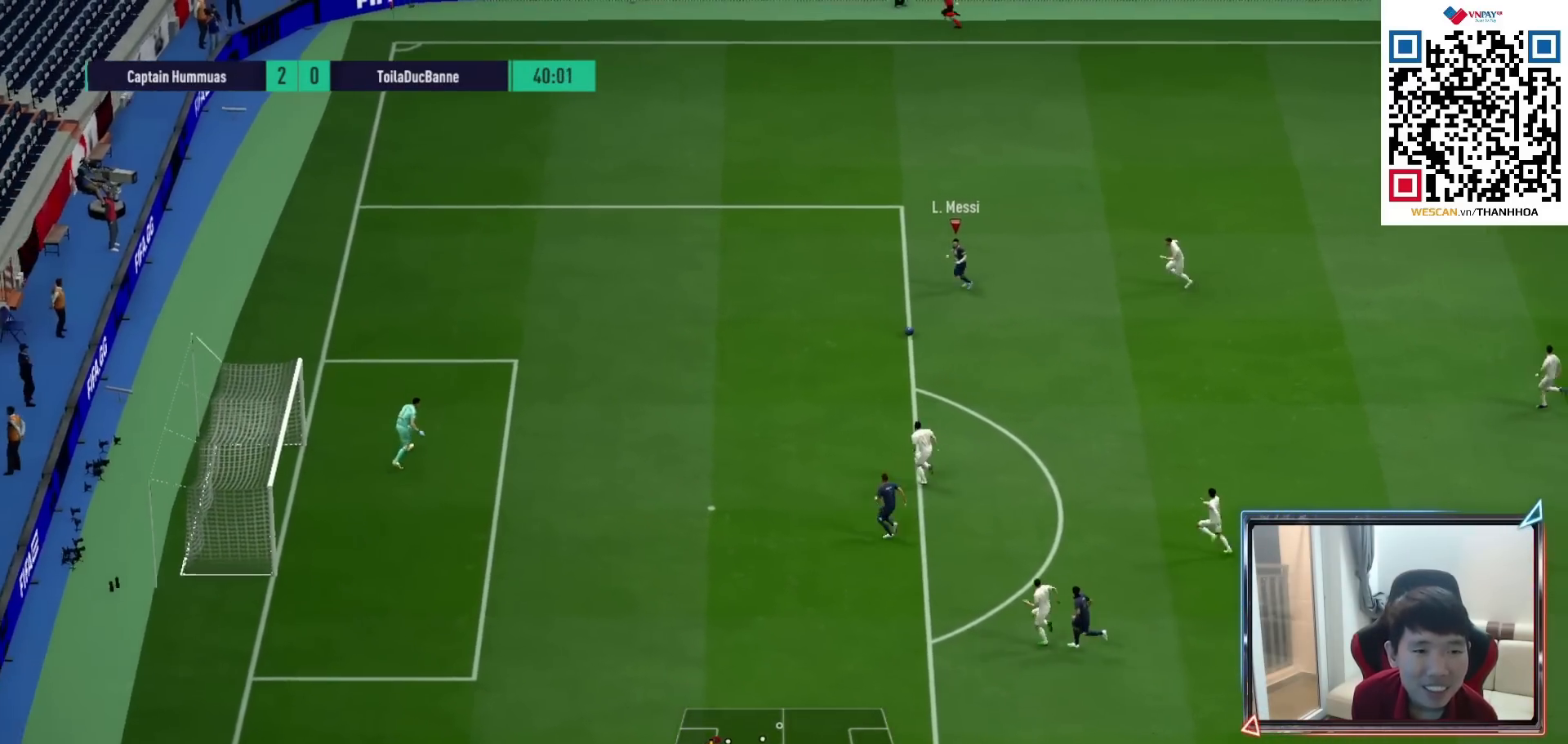
{"buttons": [], "left_stick": "down-left", "right_stick": "center", "events": [[100, "R1", "up"]]}
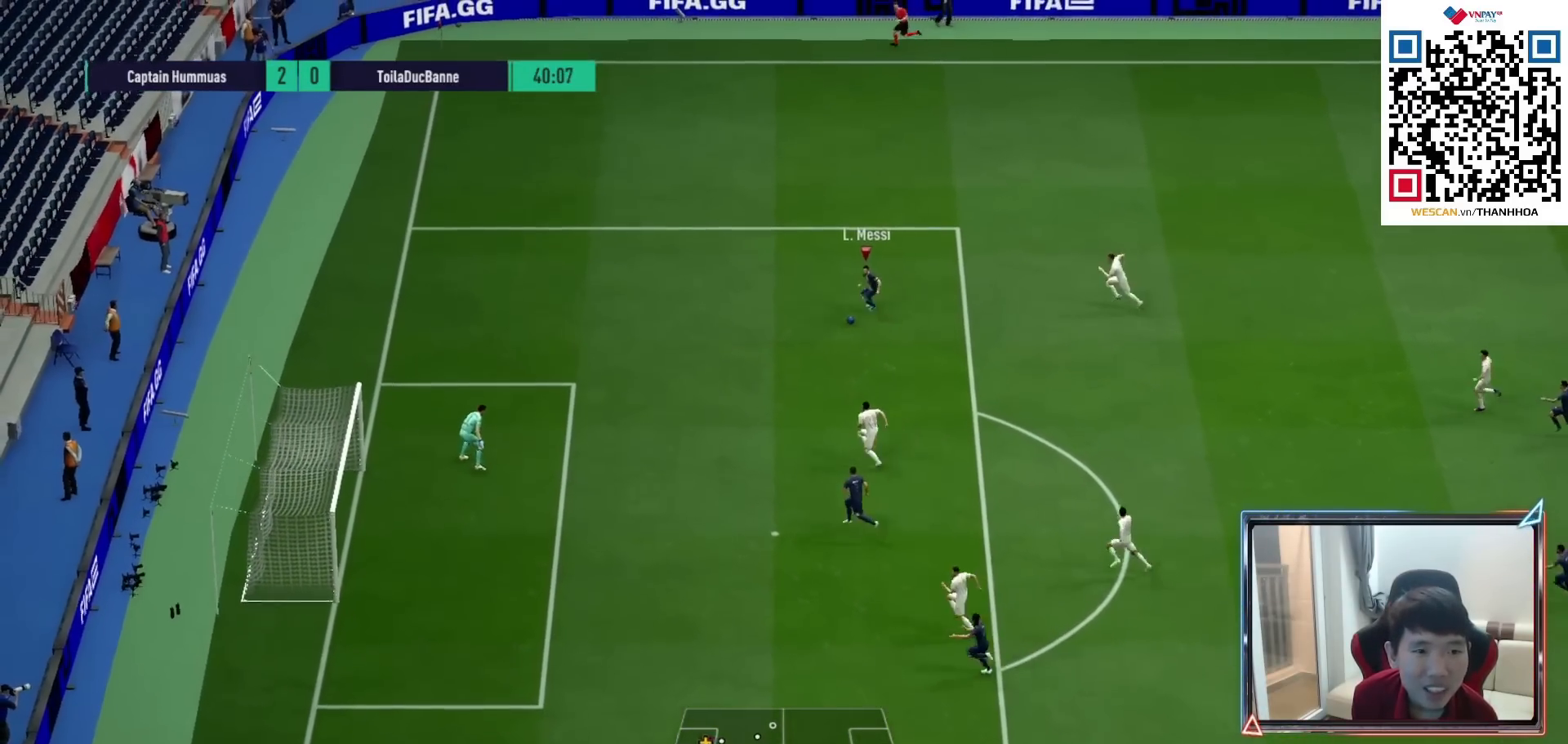
{"buttons": [], "left_stick": "down-right", "right_stick": "center", "events": [[67, "left_stick", "down"], [167, "left_stick", "down-right"]]}
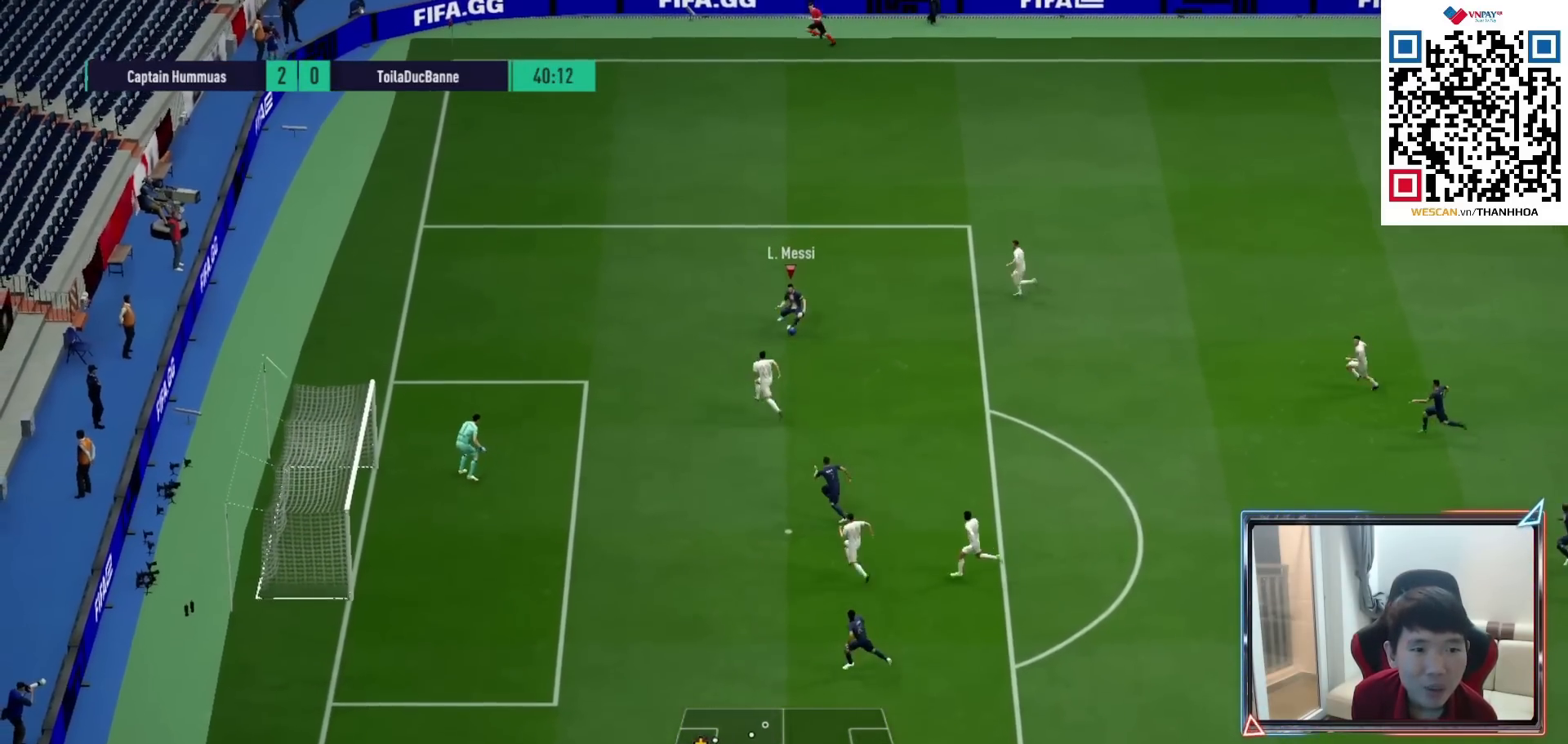
{"buttons": [], "left_stick": "up-left", "right_stick": "center", "events": [[50, "CROSS", "down"], [133, "left_stick", "down"], [167, "CROSS", "up"], [383, "left_stick", "down-left"], [500, "left_stick", "up-left"]]}
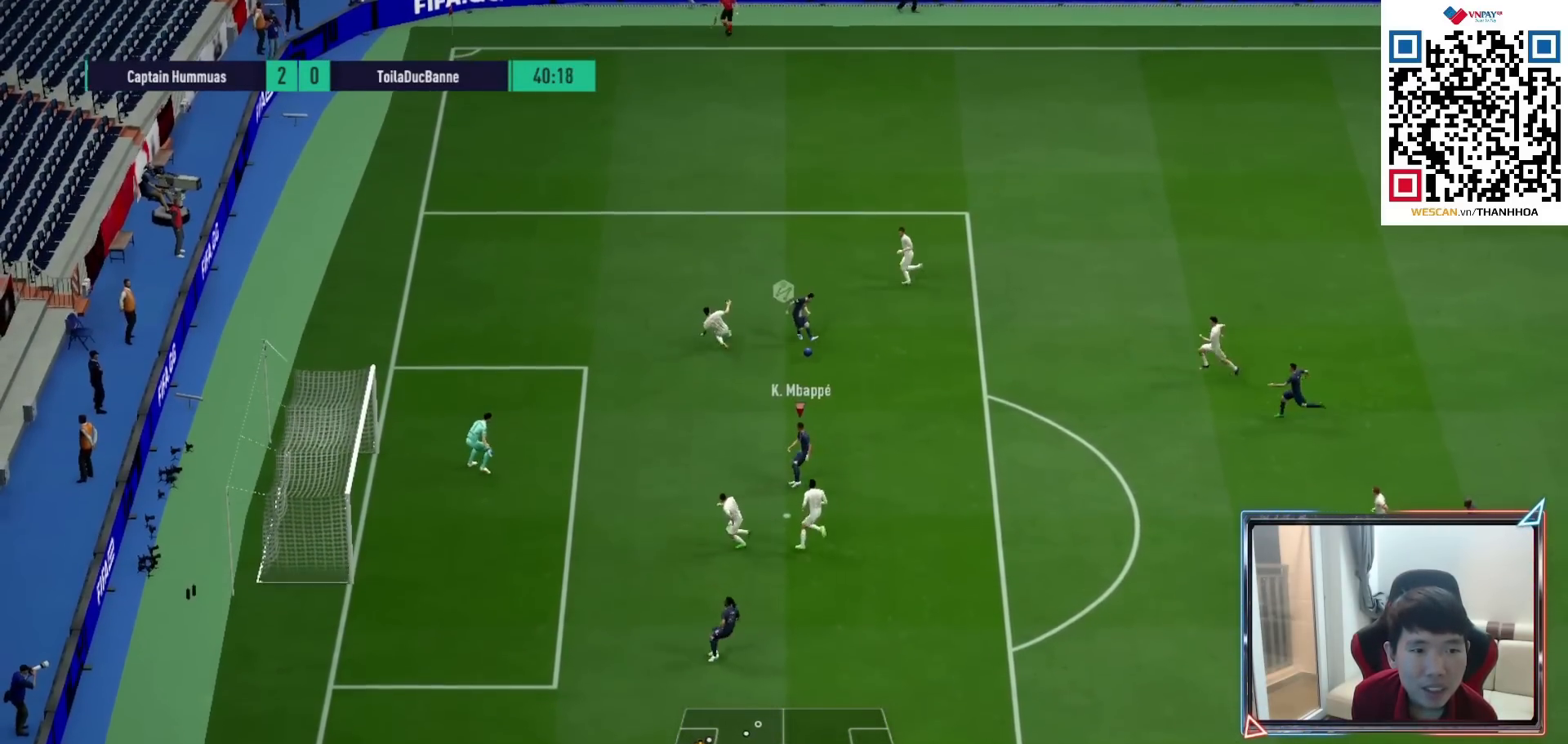
{"buttons": [], "left_stick": "down", "right_stick": "center", "events": [[83, "left_stick", "down"]]}
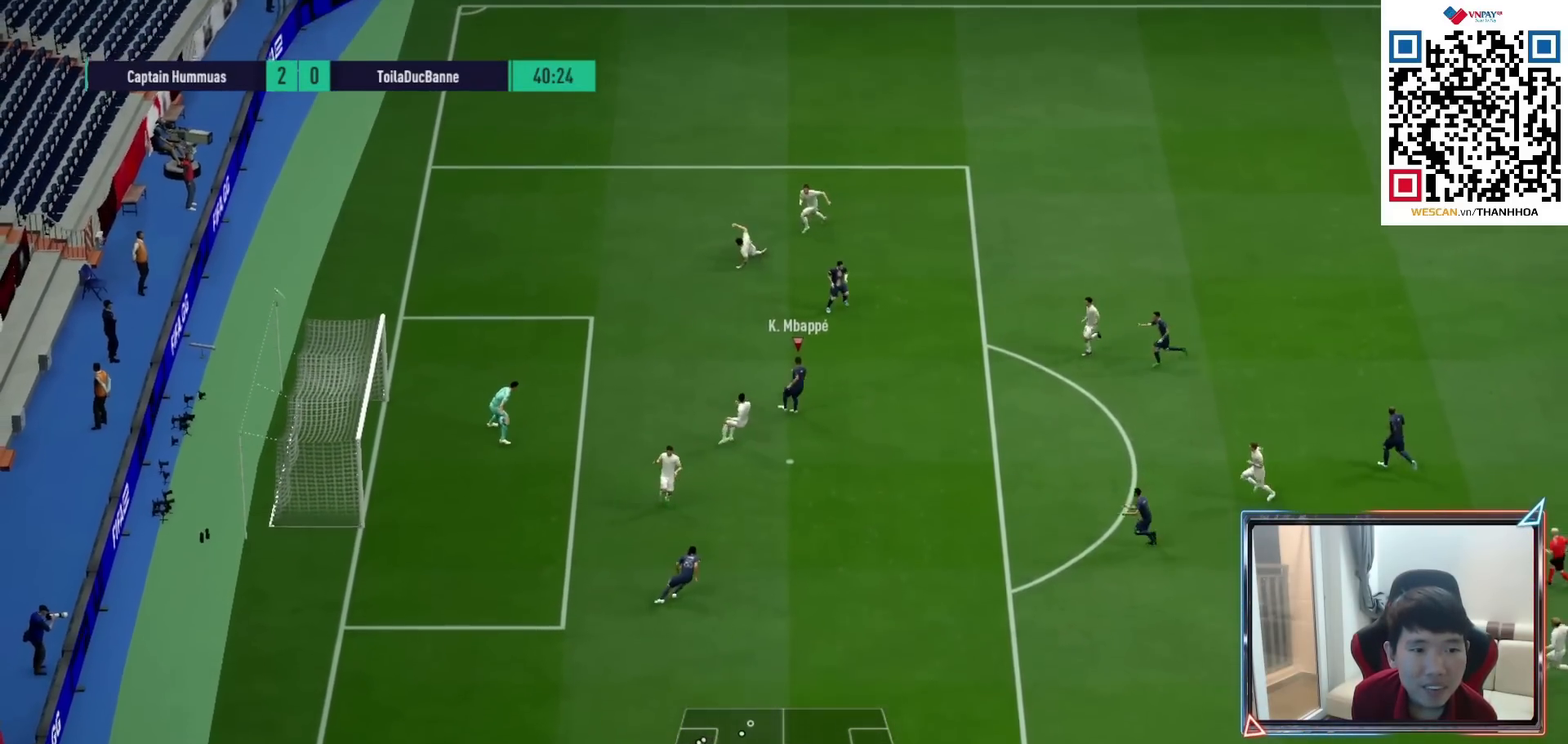
{"buttons": [], "left_stick": "down-right", "right_stick": "center", "events": [[450, "left_stick", "down-right"]]}
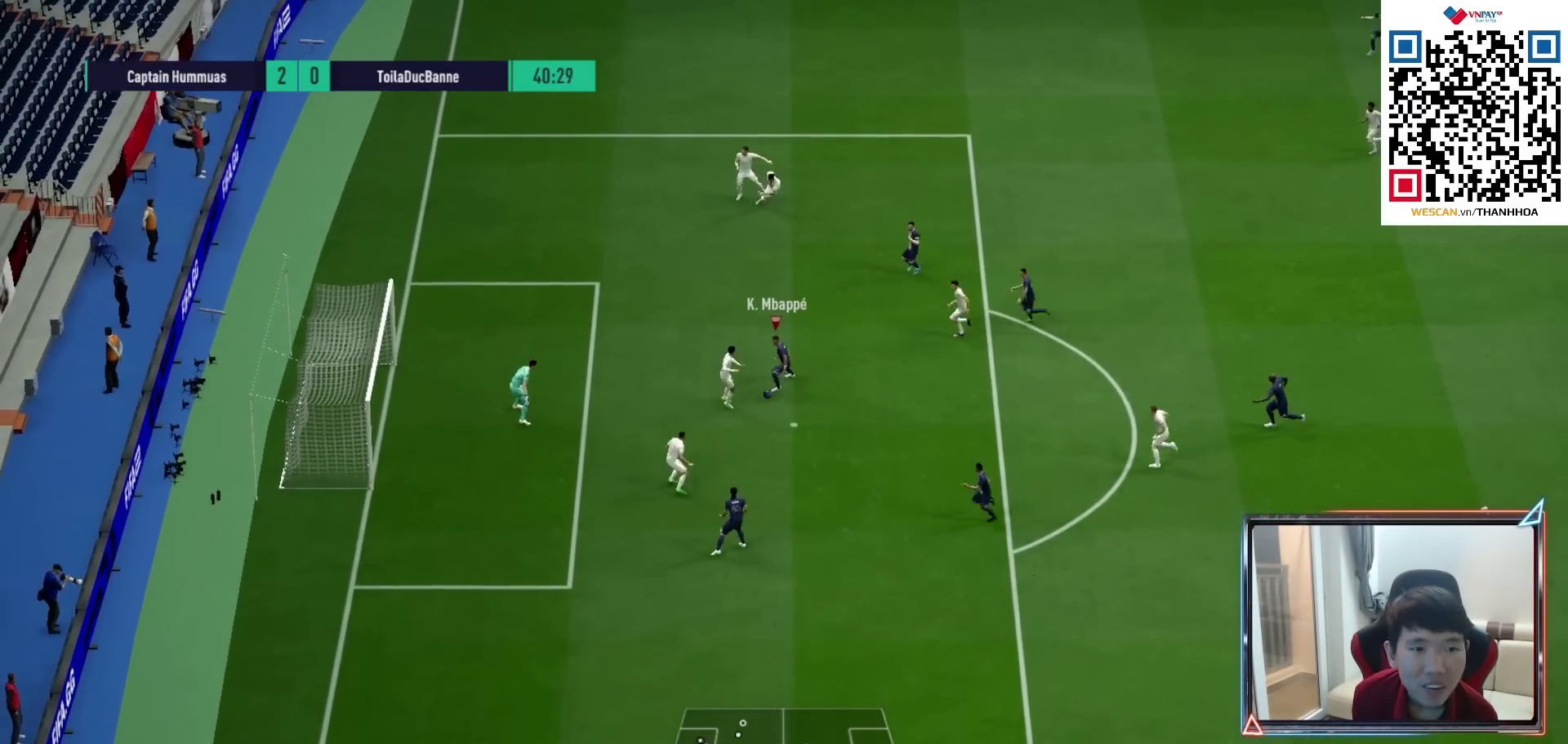
{"buttons": [], "left_stick": "down", "right_stick": "center", "events": [[283, "left_stick", "down"]]}
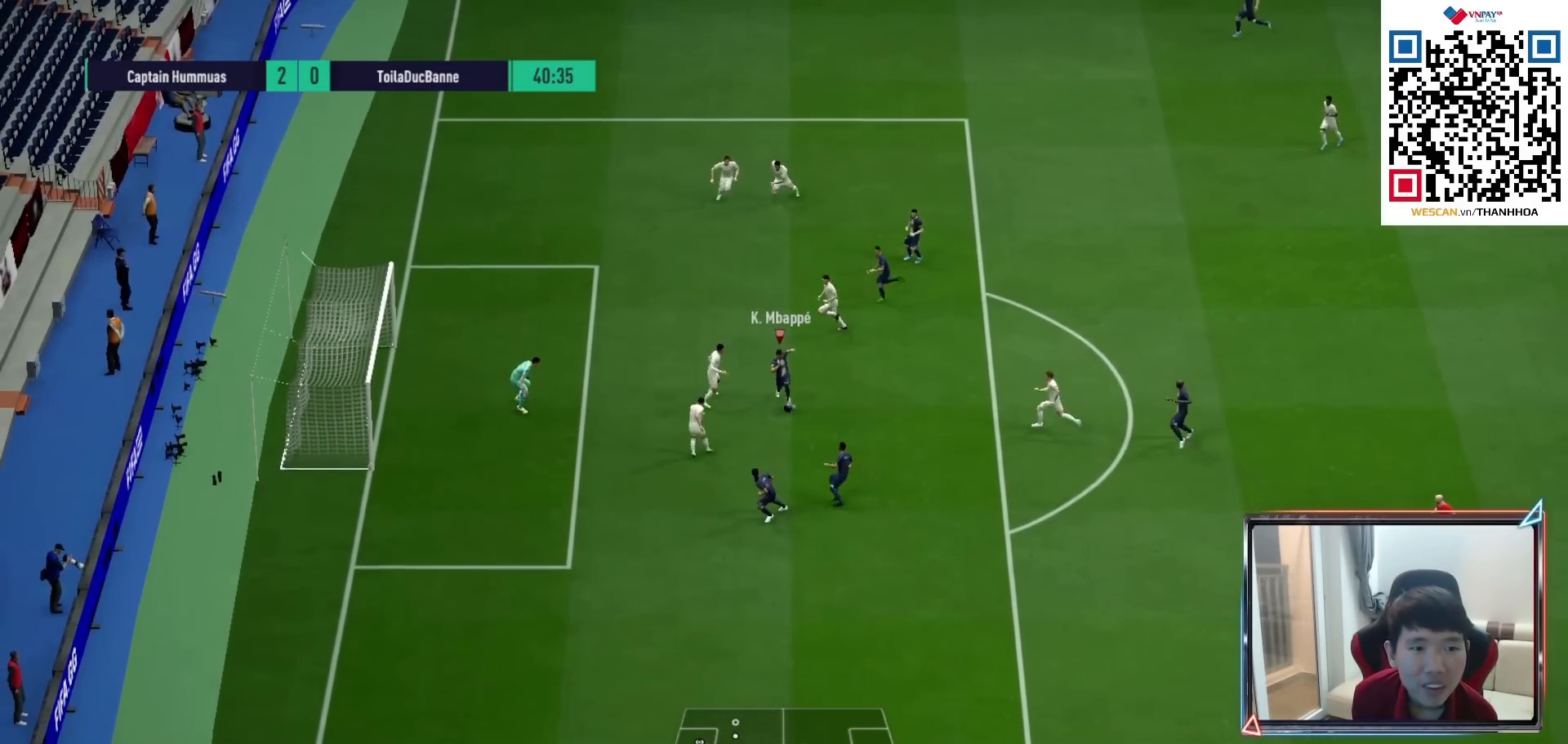
{"buttons": [], "left_stick": "down", "right_stick": "center", "events": [[17, "SQUARE", "down"], [233, "SQUARE", "up"], [300, "SQUARE", "down"], [400, "SQUARE", "up"]]}
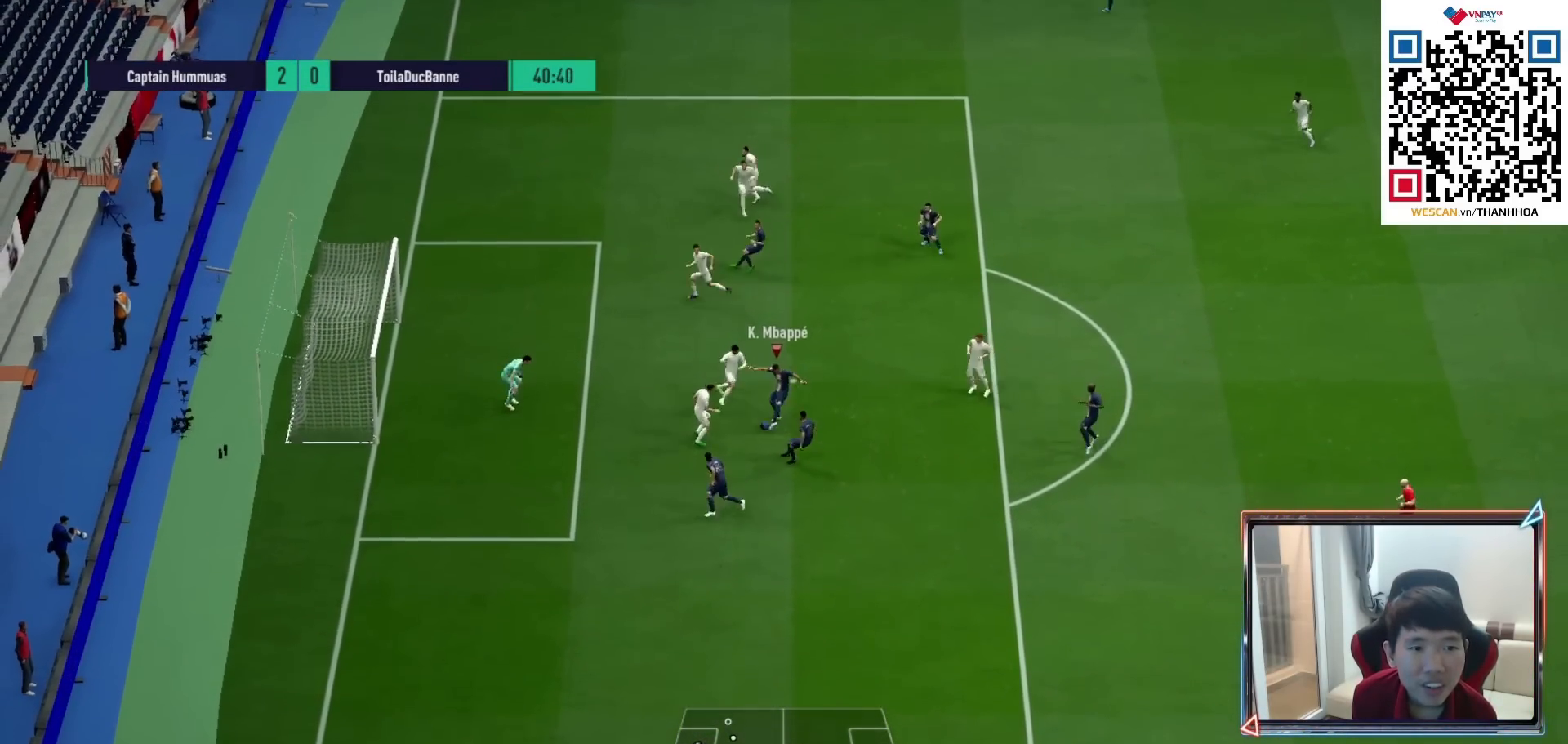
{"buttons": [], "left_stick": "down", "right_stick": "center", "events": []}
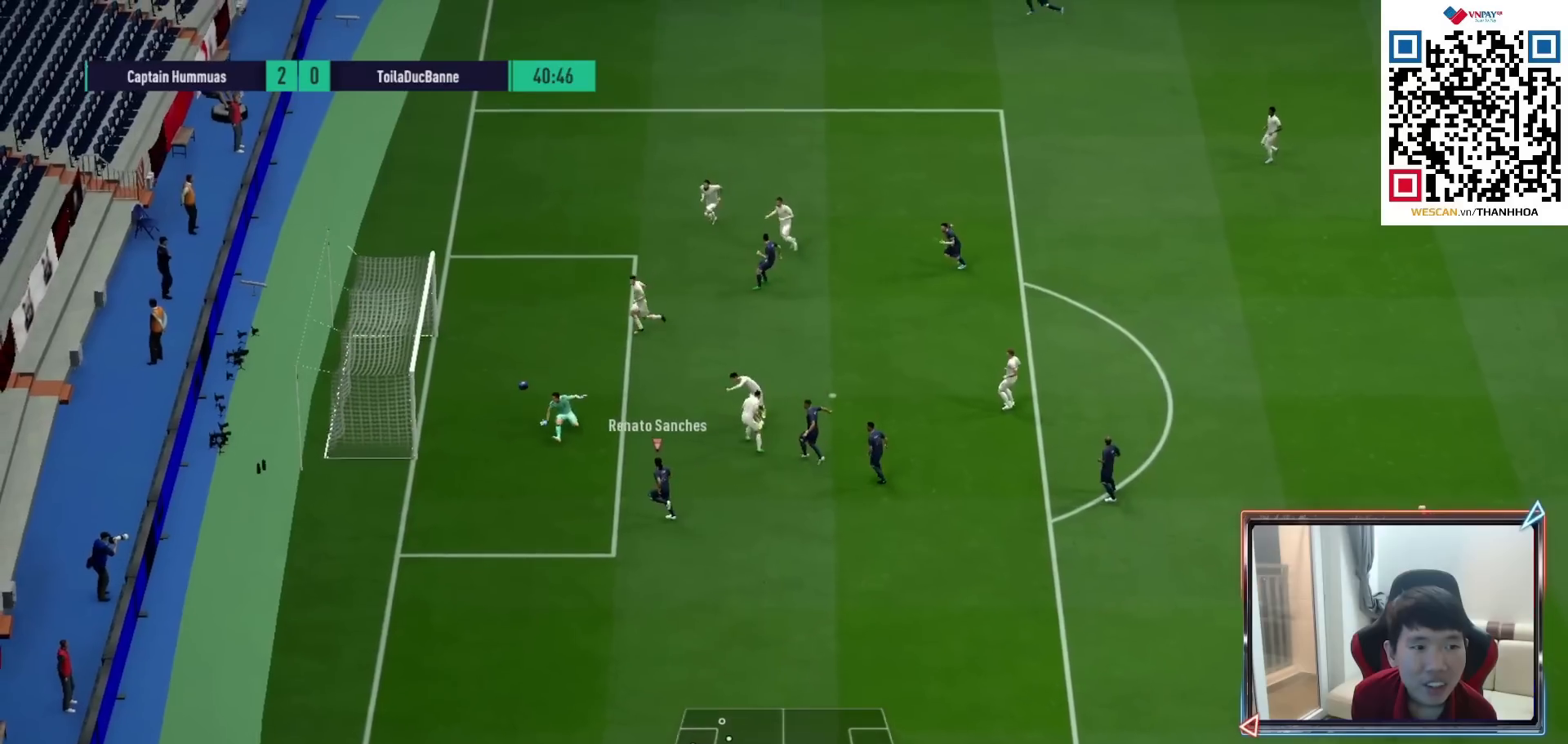
{"buttons": [], "left_stick": "down", "right_stick": "center", "events": [[100, "left_stick", "down-left"], [283, "left_stick", "down"]]}
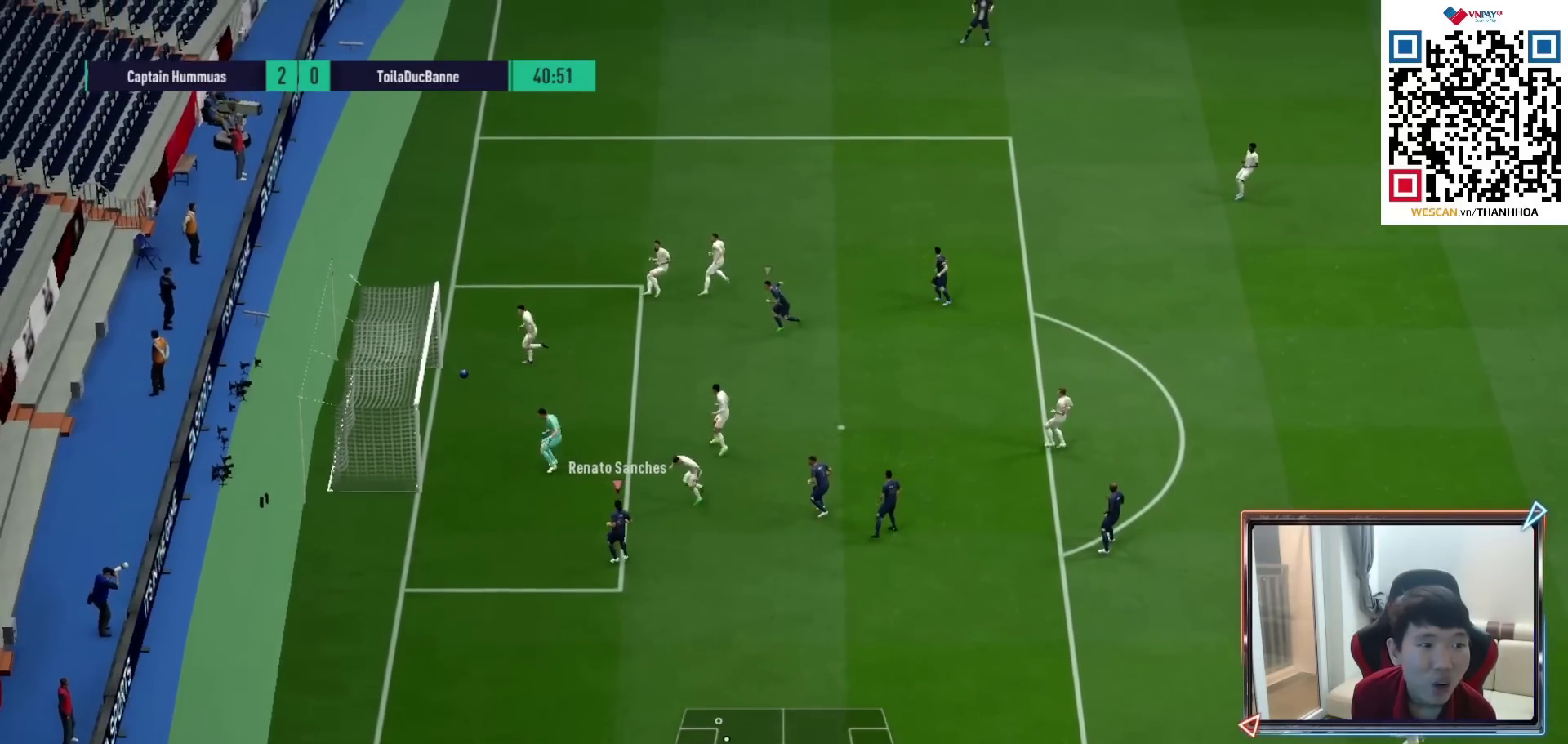
{"buttons": [], "left_stick": "down", "right_stick": "center", "events": []}
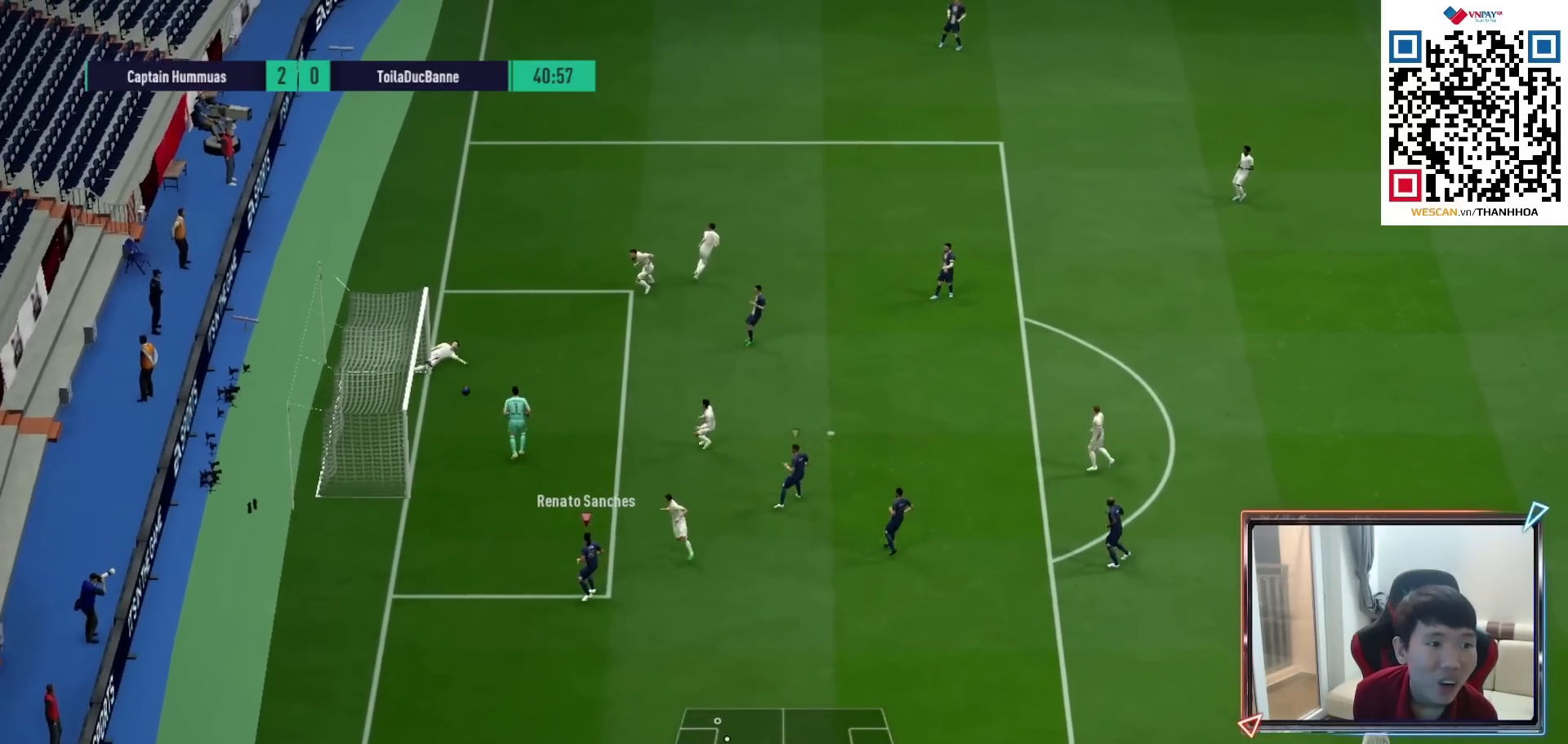
{"buttons": [], "left_stick": "up-right", "right_stick": "center", "events": [[83, "R1", "down"], [167, "left_stick", "left"], [250, "L1", "down"], [300, "left_stick", "up"], [383, "L1", "up"], [400, "left_stick", "up-right"], [417, "R1", "up"]]}
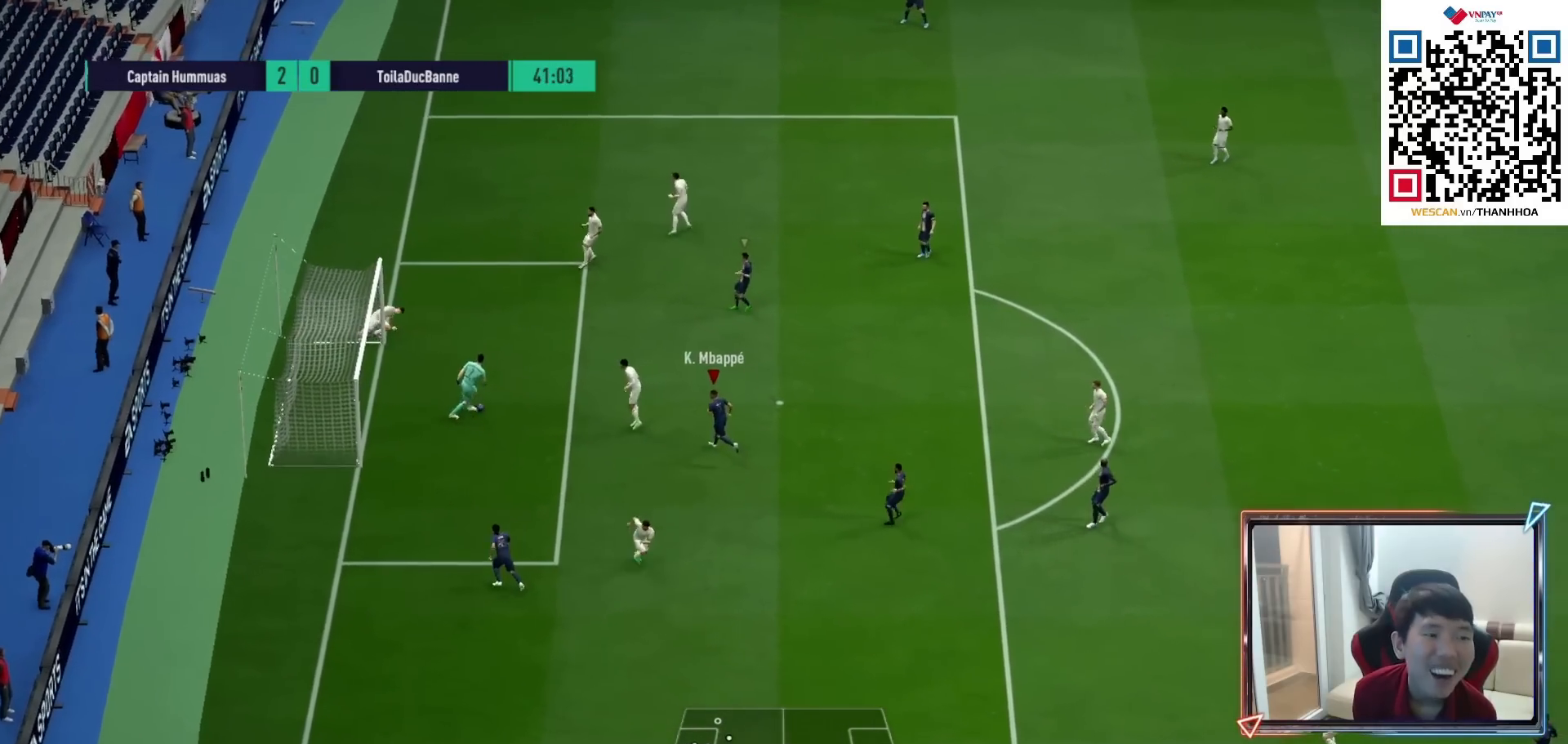
{"buttons": [], "left_stick": "up", "right_stick": "center", "events": [[133, "R1", "down"], [133, "left_stick", "up"], [300, "R1", "up"]]}
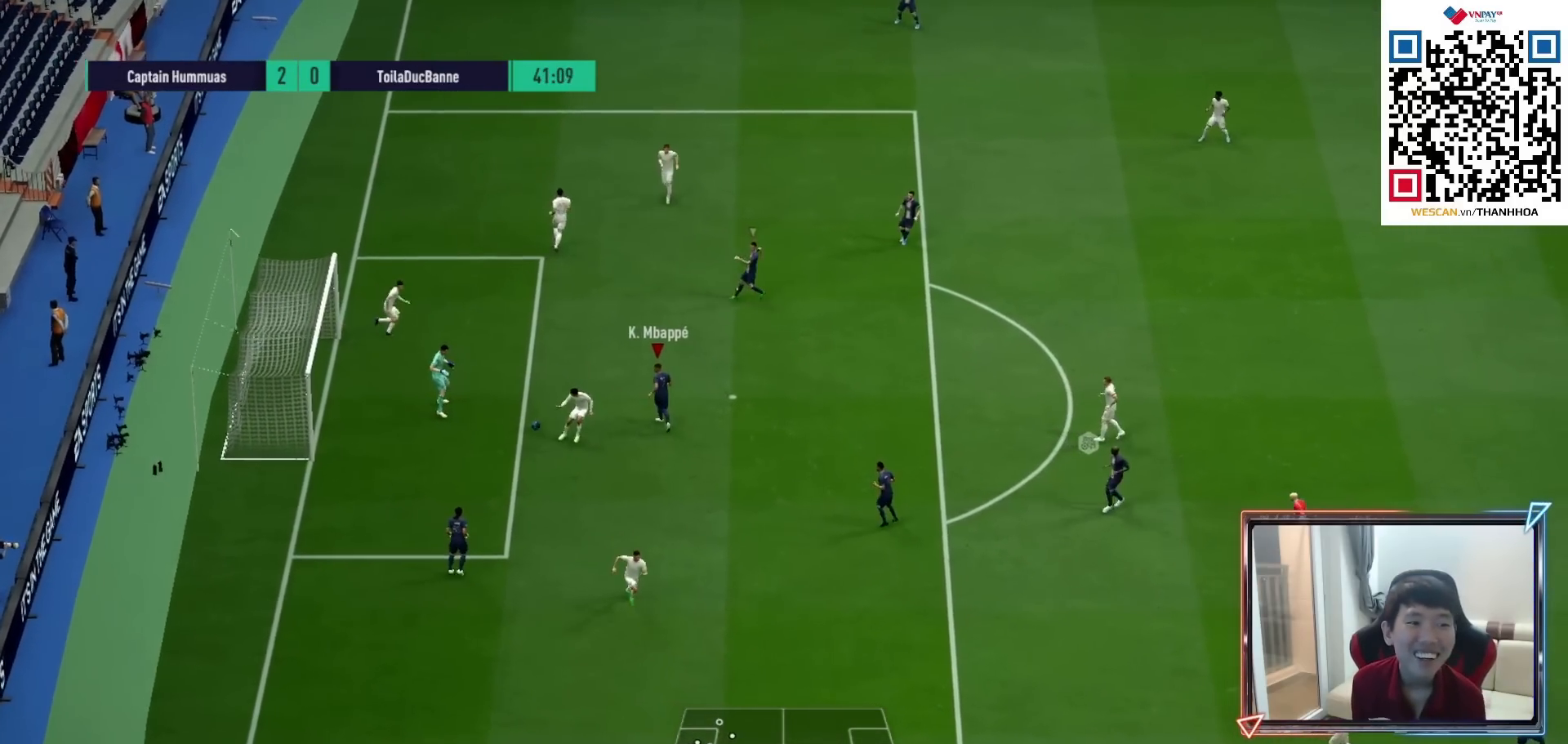
{"buttons": ["SQUARE", "R1"], "left_stick": "down", "right_stick": "center", "events": [[33, "left_stick", "up-left"], [167, "left_stick", "down-left"], [250, "left_stick", "down"], [417, "R1", "down"], [467, "SQUARE", "down"]]}
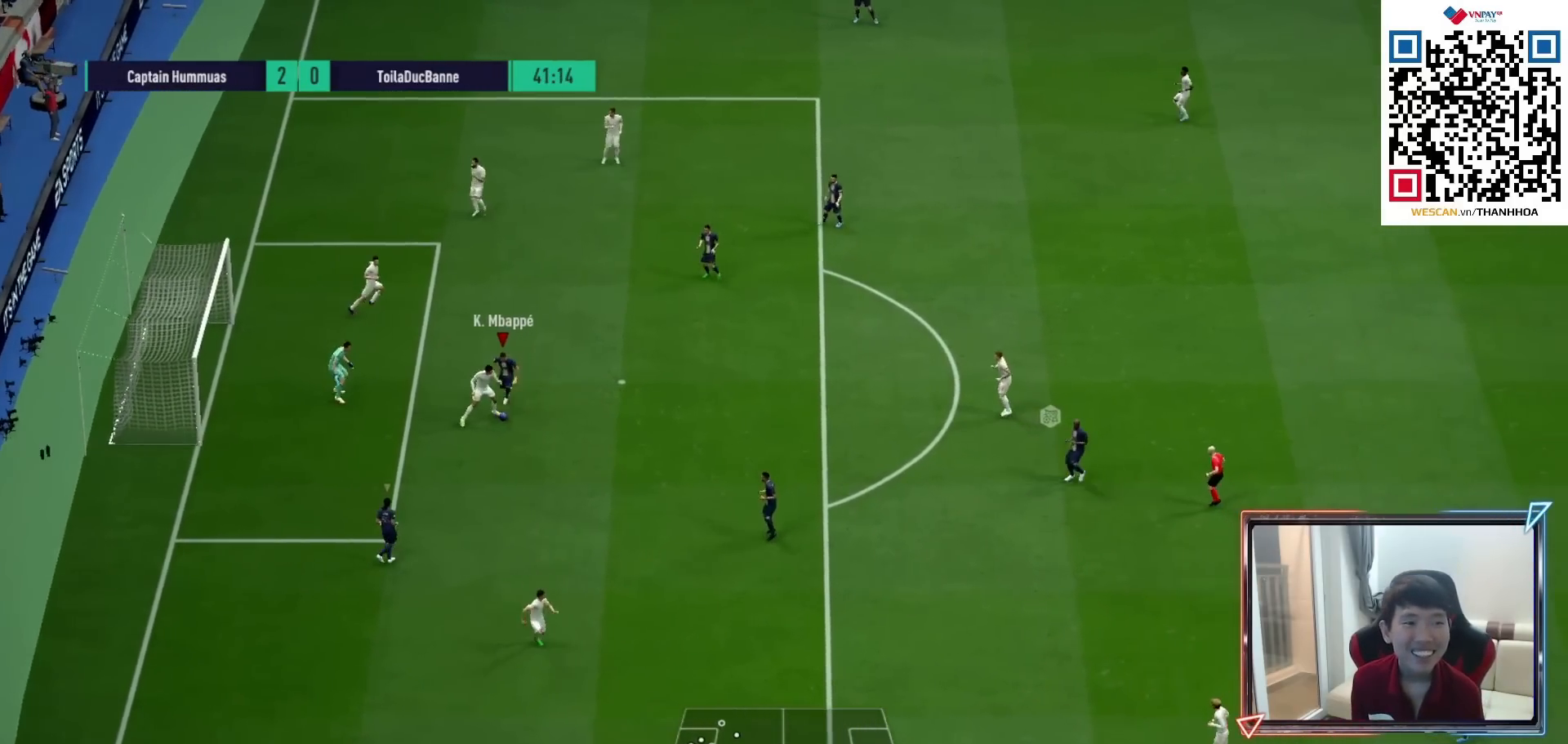
{"buttons": ["R1"], "left_stick": "down-right", "right_stick": "center", "events": [[100, "SQUARE", "up"], [400, "left_stick", "down-right"]]}
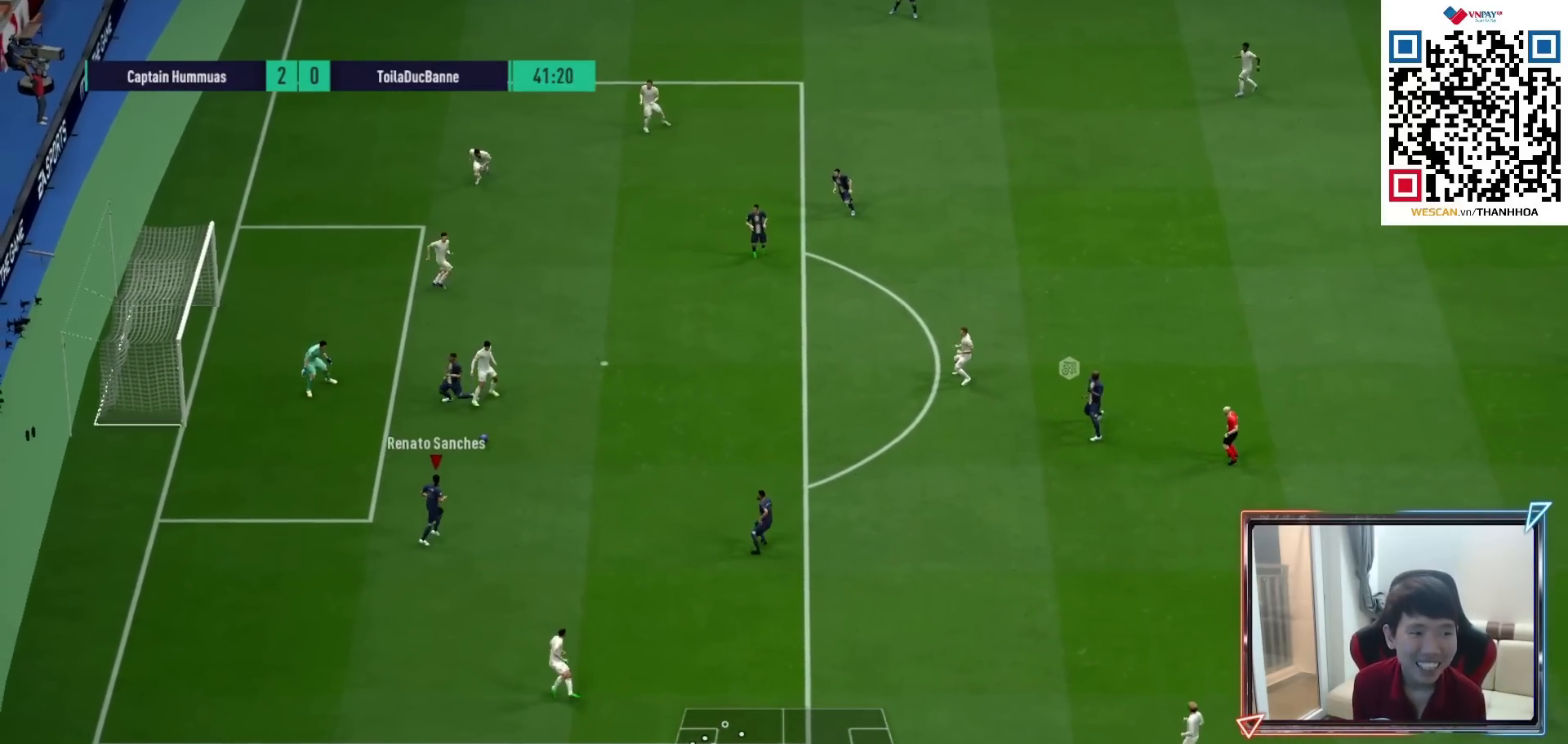
{"buttons": ["SQUARE"], "left_stick": "down-left", "right_stick": "center", "events": [[17, "R1", "up"], [17, "left_stick", "up-right"], [117, "left_stick", "up-left"], [250, "SQUARE", "down"], [250, "left_stick", "down-left"], [433, "SQUARE", "up"], [483, "SQUARE", "down"]]}
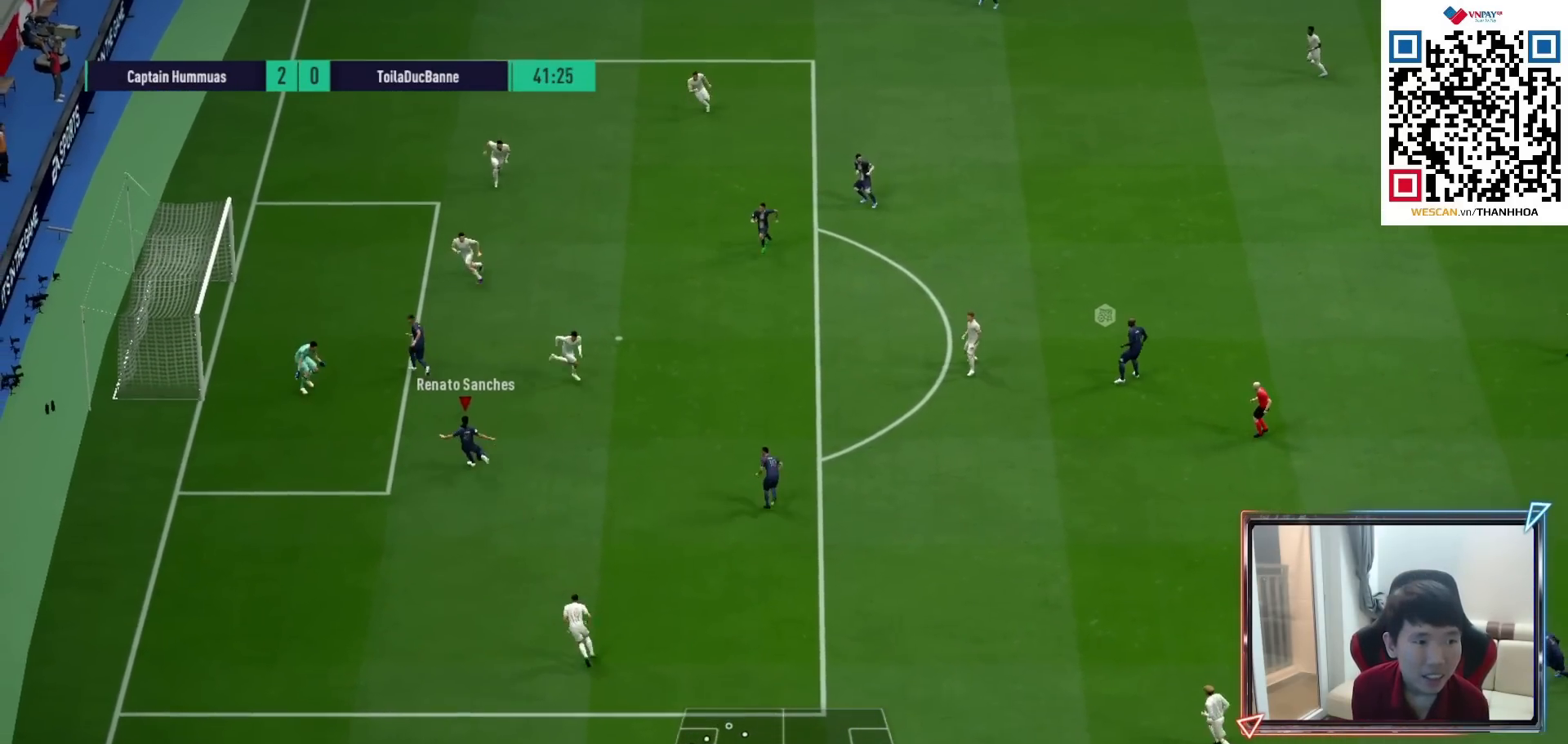
{"buttons": [], "left_stick": "down-left", "right_stick": "center", "events": [[83, "SQUARE", "up"]]}
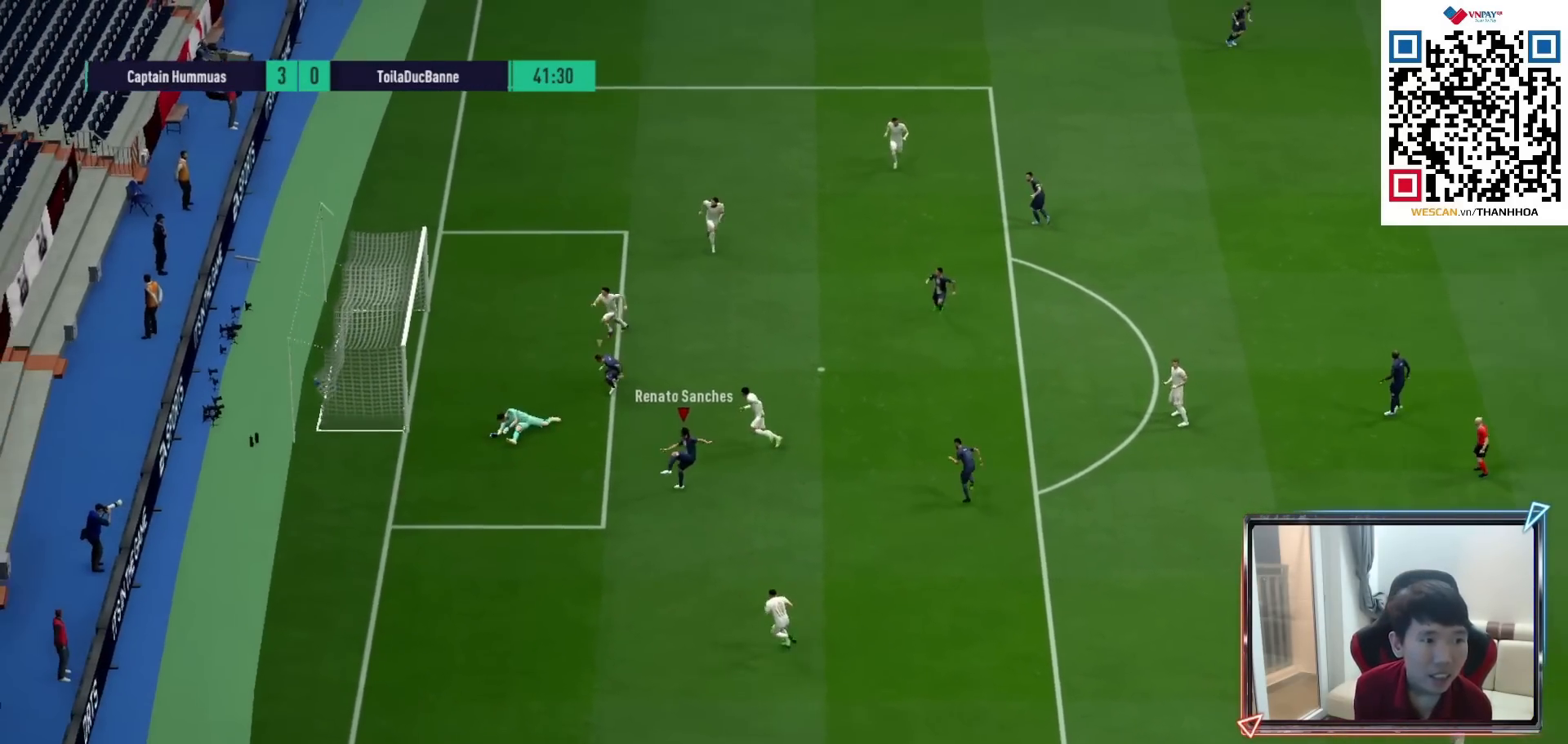
{"buttons": [], "left_stick": "down-left", "right_stick": "center", "events": []}
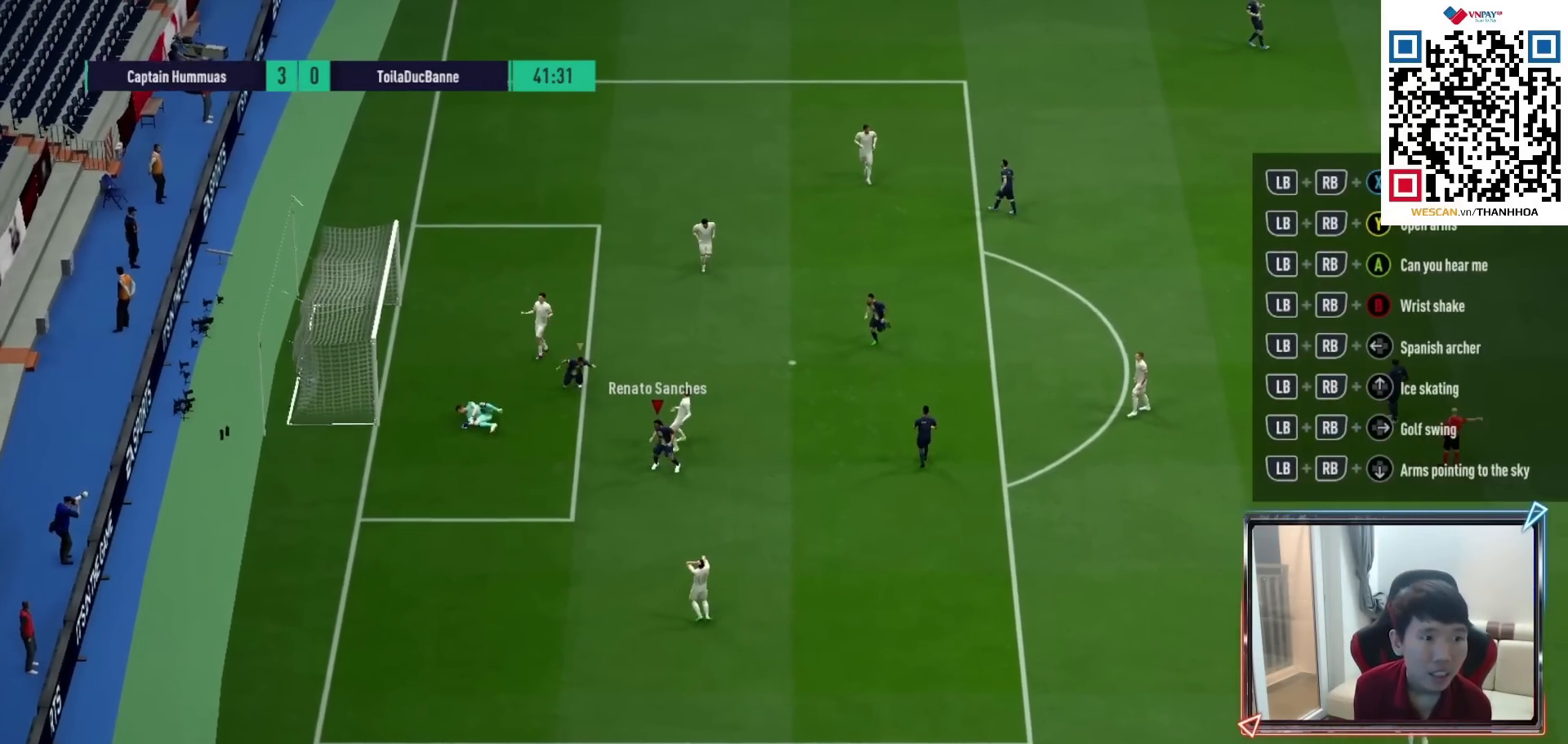
{"buttons": ["R1"], "left_stick": "down-right", "right_stick": "center", "events": [[17, "left_stick", "down"], [350, "R1", "down"], [417, "left_stick", "down-right"]]}
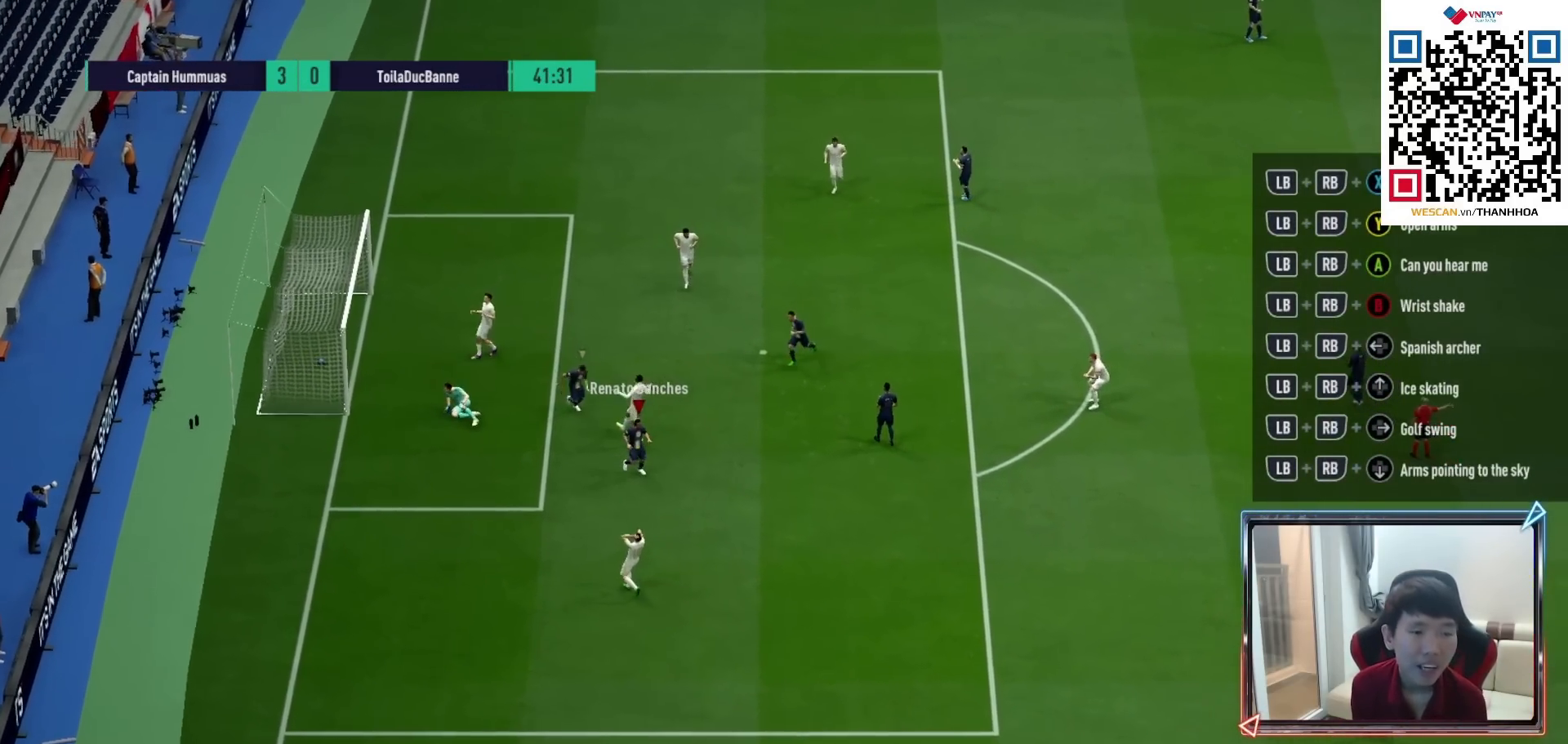
{"buttons": [], "left_stick": "down-right", "right_stick": "center", "events": [[333, "R1", "up"]]}
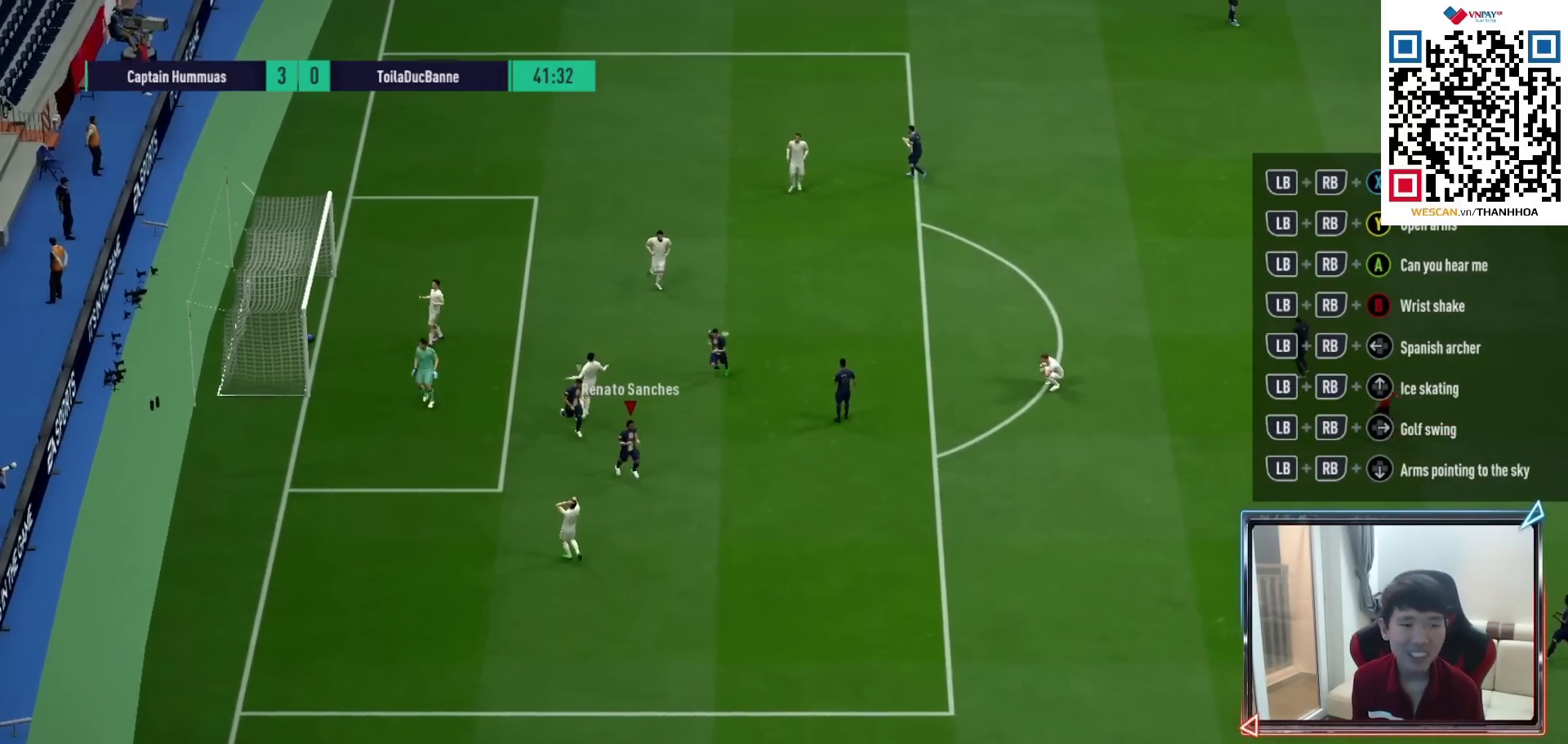
{"buttons": ["CROSS"], "left_stick": "down-right", "right_stick": "center", "events": [[433, "CROSS", "down"]]}
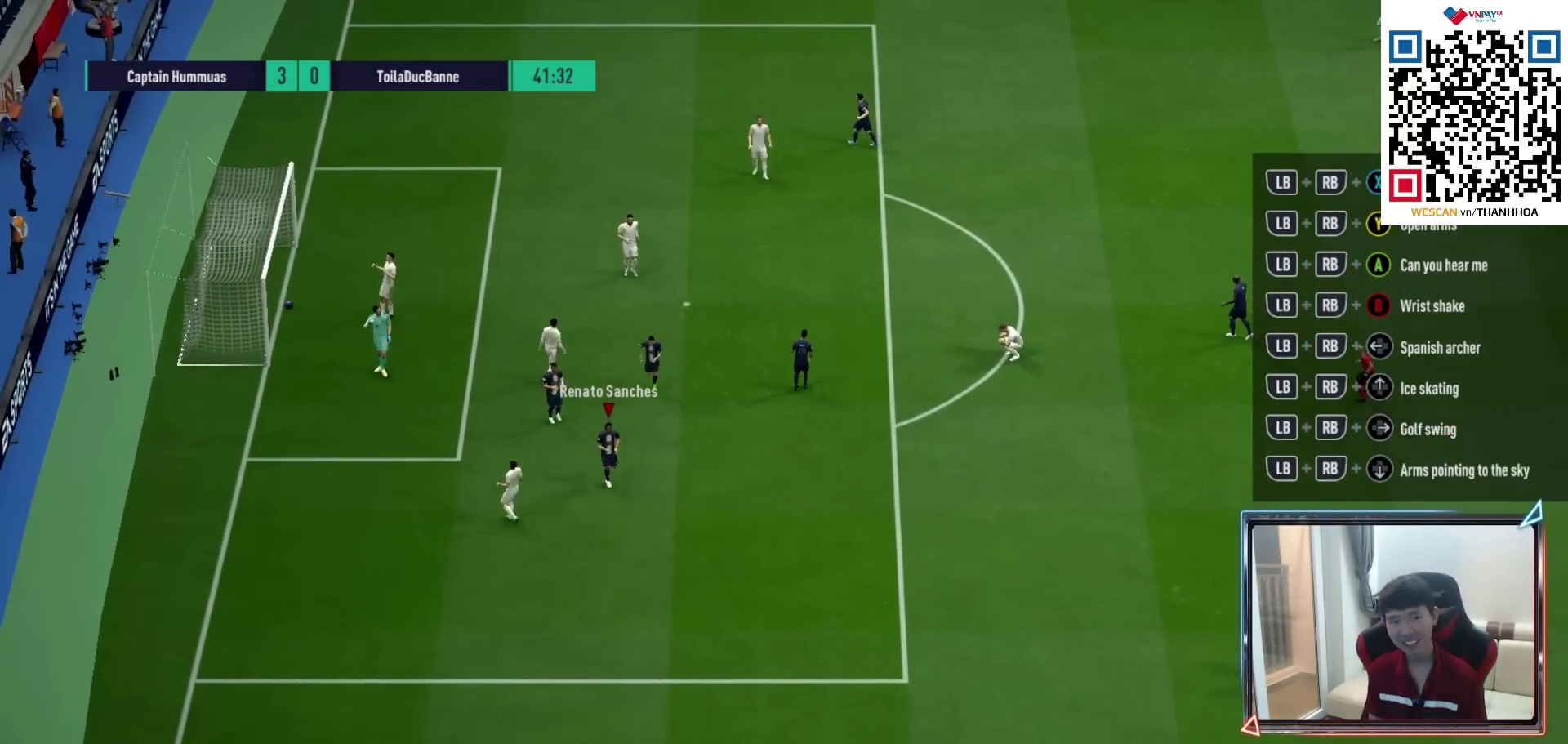
{"buttons": [], "left_stick": "center", "right_stick": "center", "events": [[33, "CROSS", "up"], [133, "CROSS", "down"], [200, "CROSS", "up"], [200, "left_stick", "center"], [283, "CROSS", "down"], [350, "CROSS", "up"], [417, "CROSS", "down"], [500, "CROSS", "up"]]}